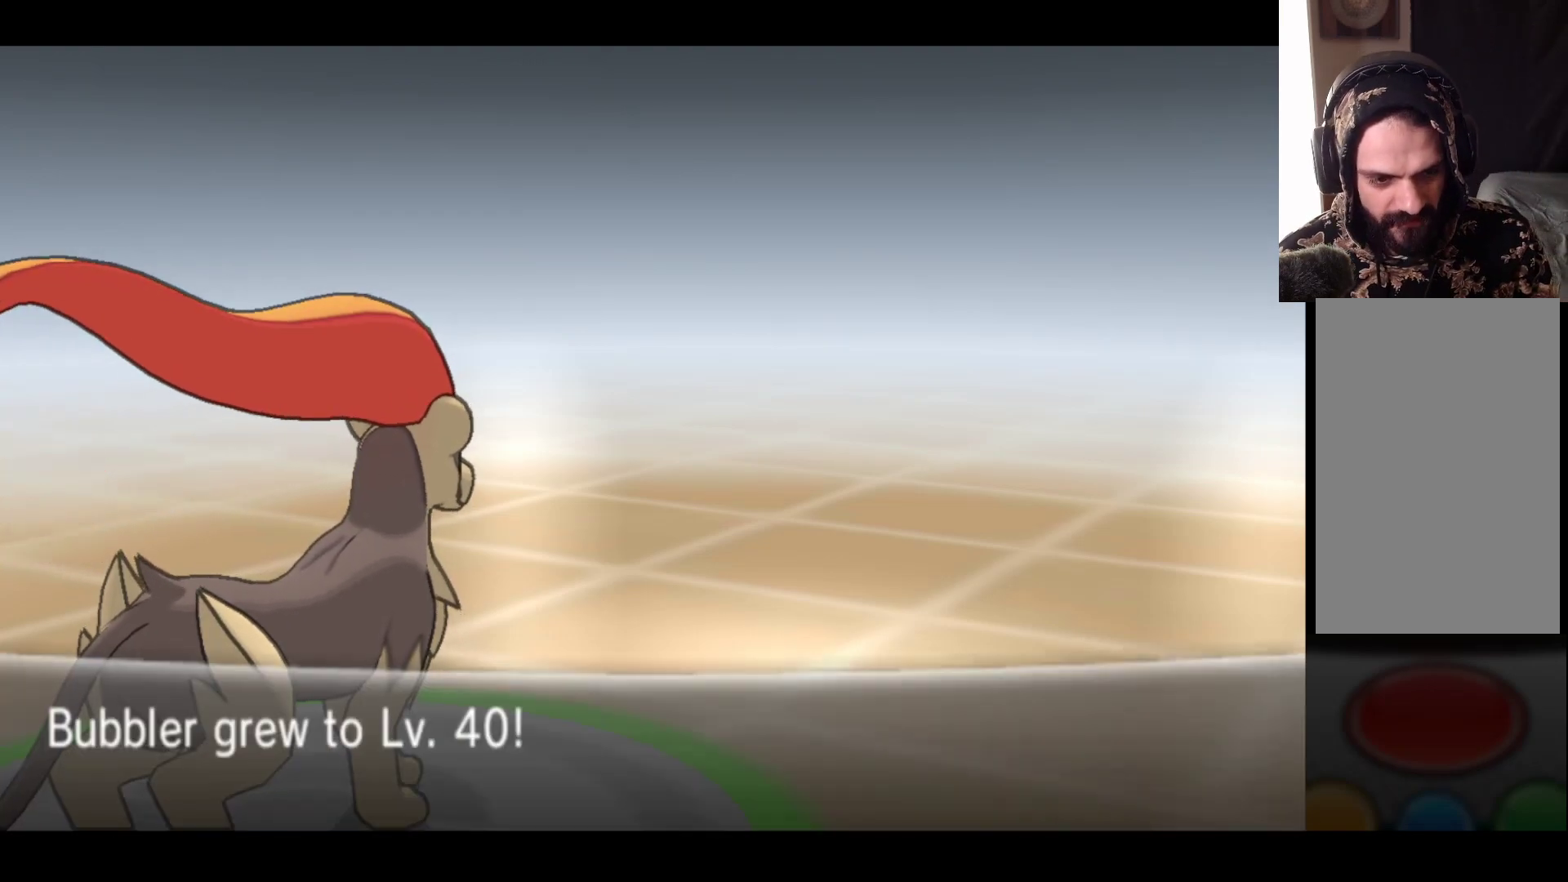
Gameplay with a controller (Xbox layout); each line is a JSON object with the inputs held at the frame after it. "events" lists button and stick changes between this image and that frame as [ms after this image, input, new state], when the widget could be followed in between.
{"buttons": ["A"], "left_stick": "center", "right_stick": "center", "events": [[400, "A", "down"]]}
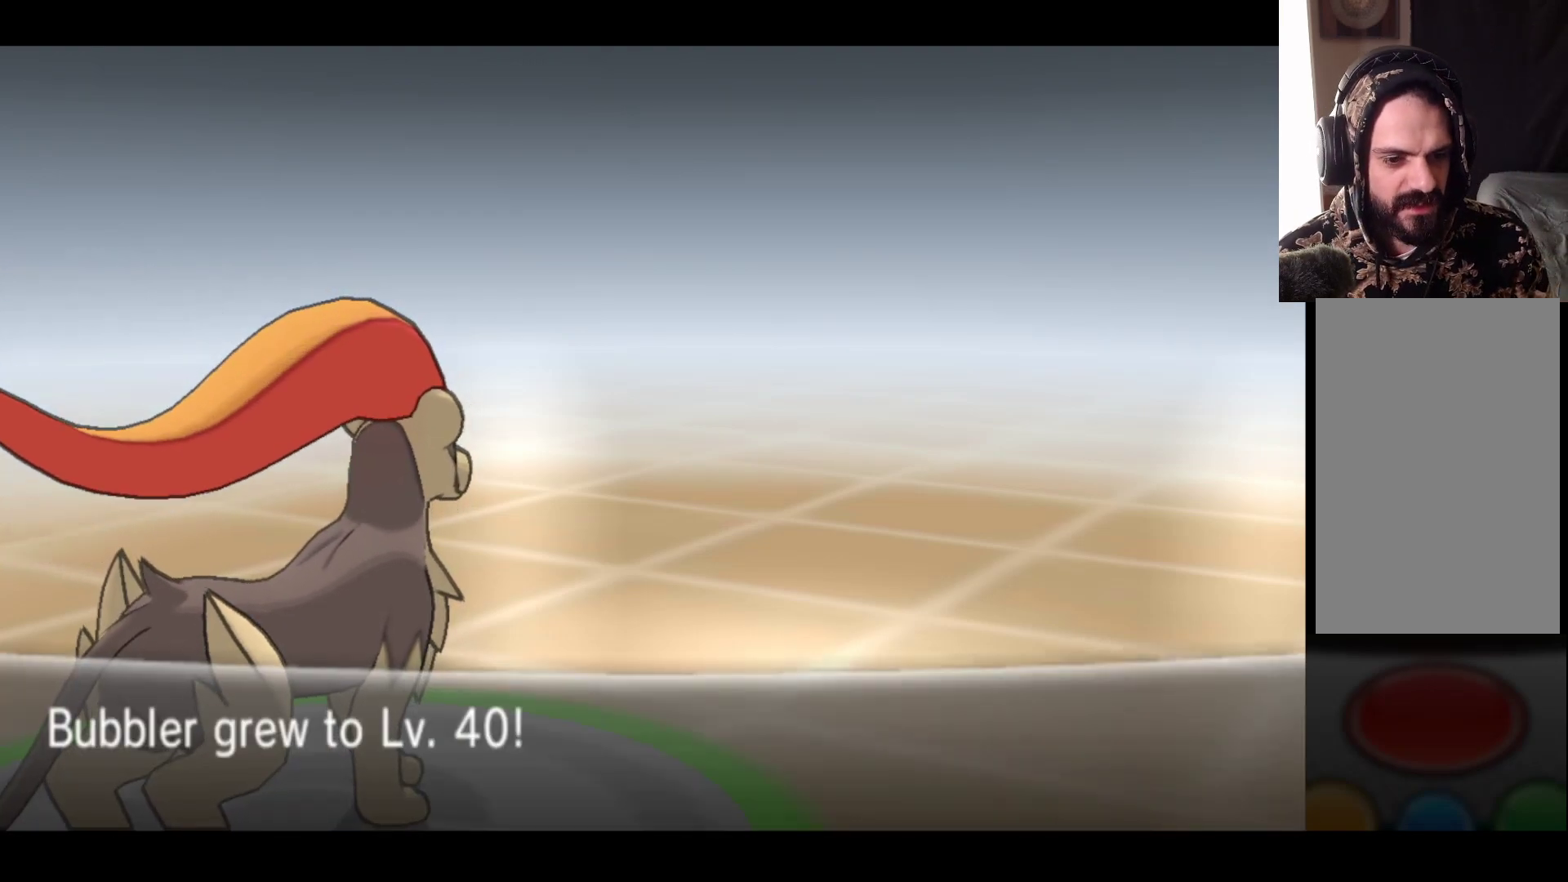
{"buttons": [], "left_stick": "center", "right_stick": "center", "events": [[117, "A", "up"]]}
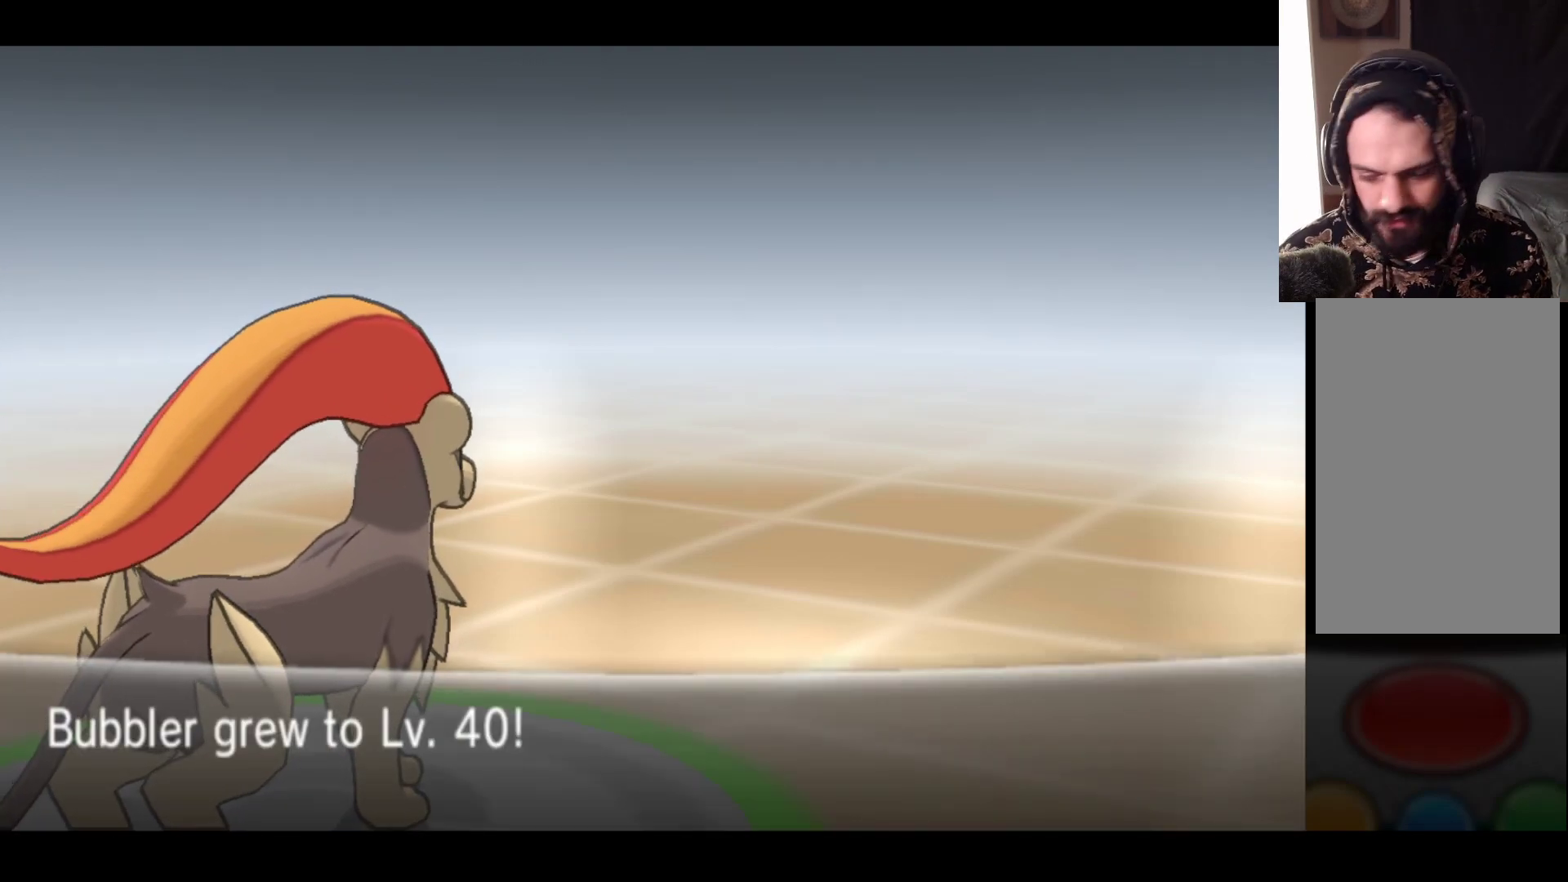
{"buttons": [], "left_stick": "center", "right_stick": "center", "events": []}
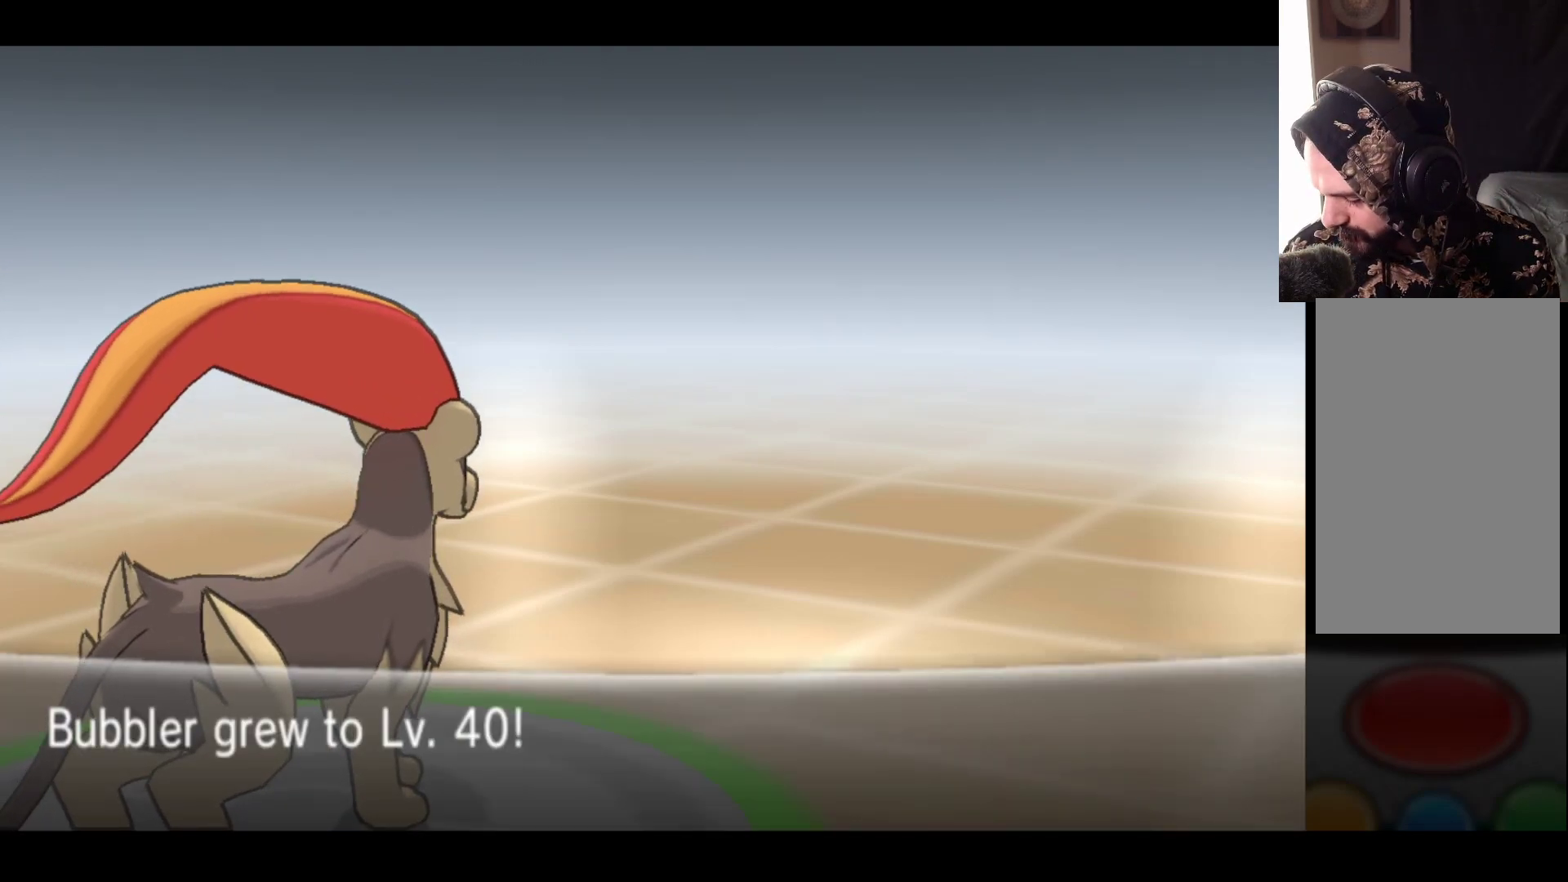
{"buttons": [], "left_stick": "center", "right_stick": "center", "events": []}
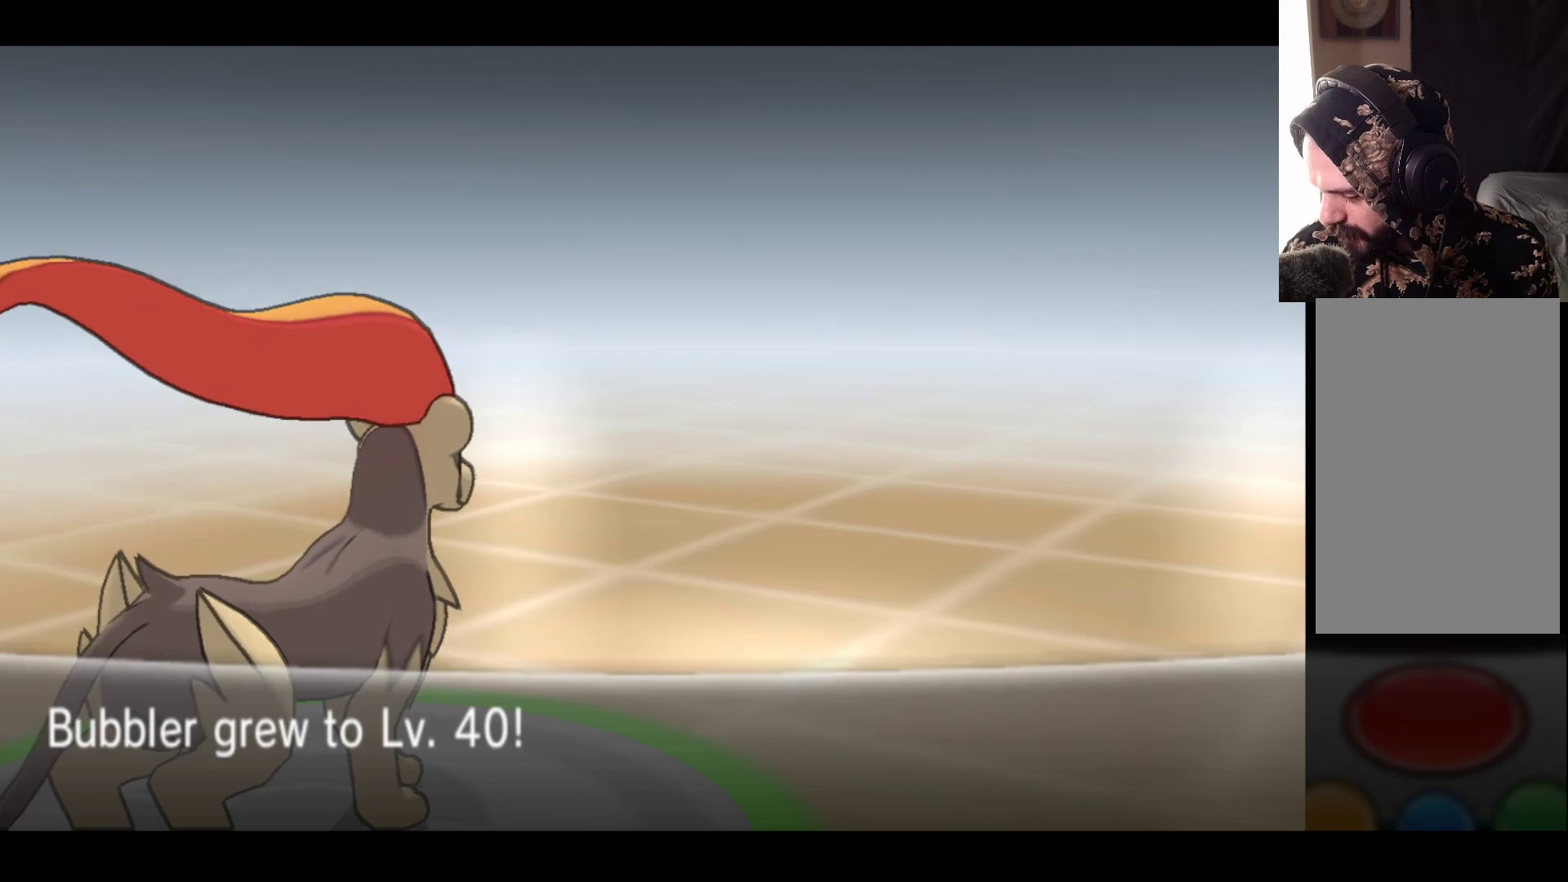
{"buttons": [], "left_stick": "center", "right_stick": "center", "events": []}
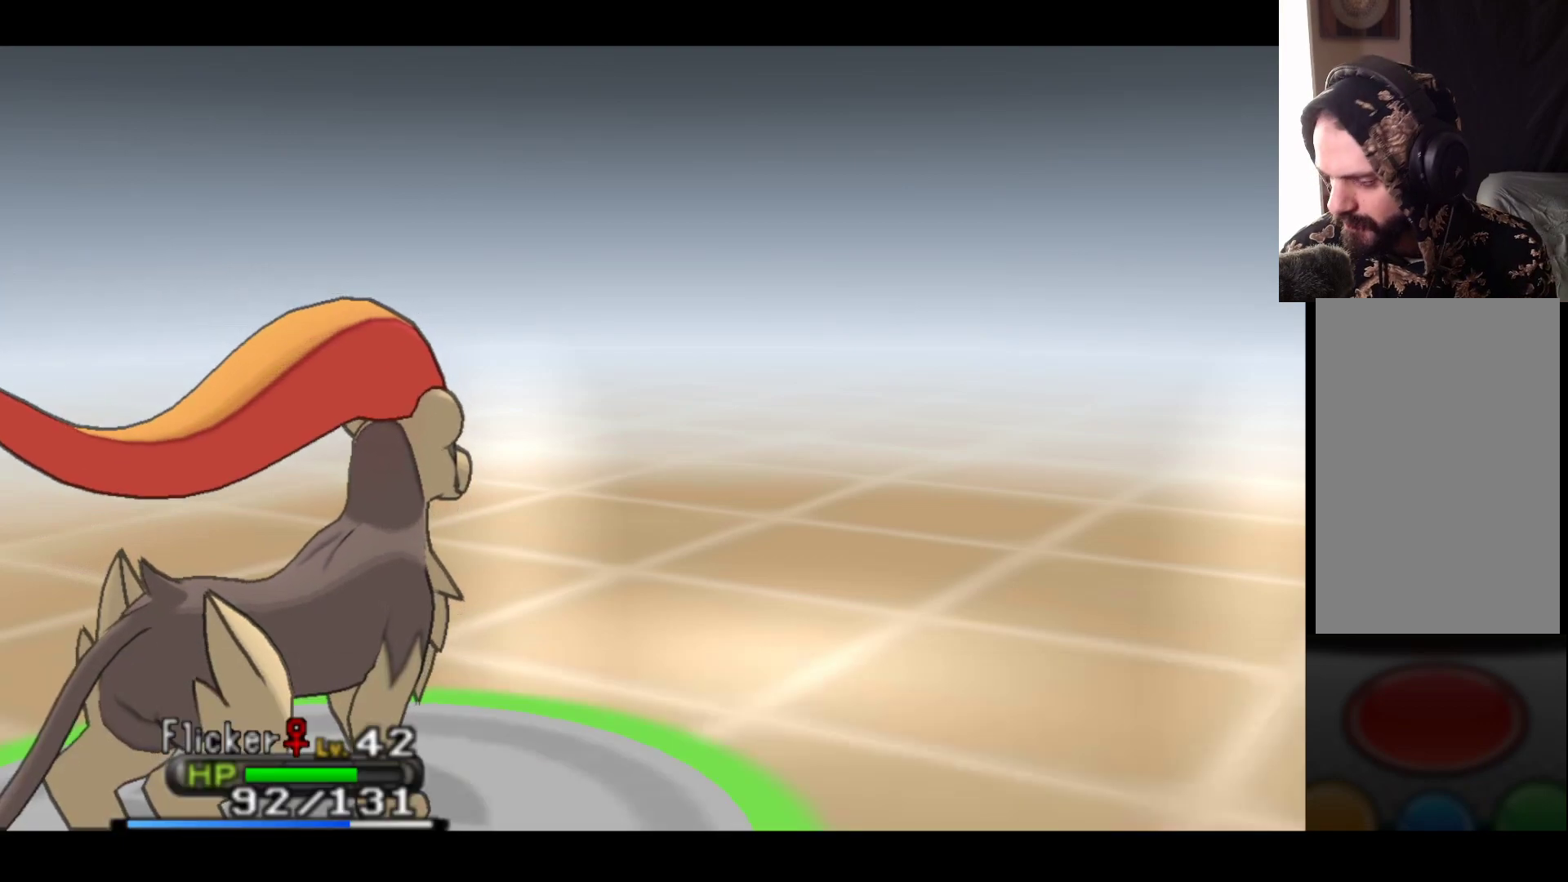
{"buttons": [], "left_stick": "center", "right_stick": "center", "events": []}
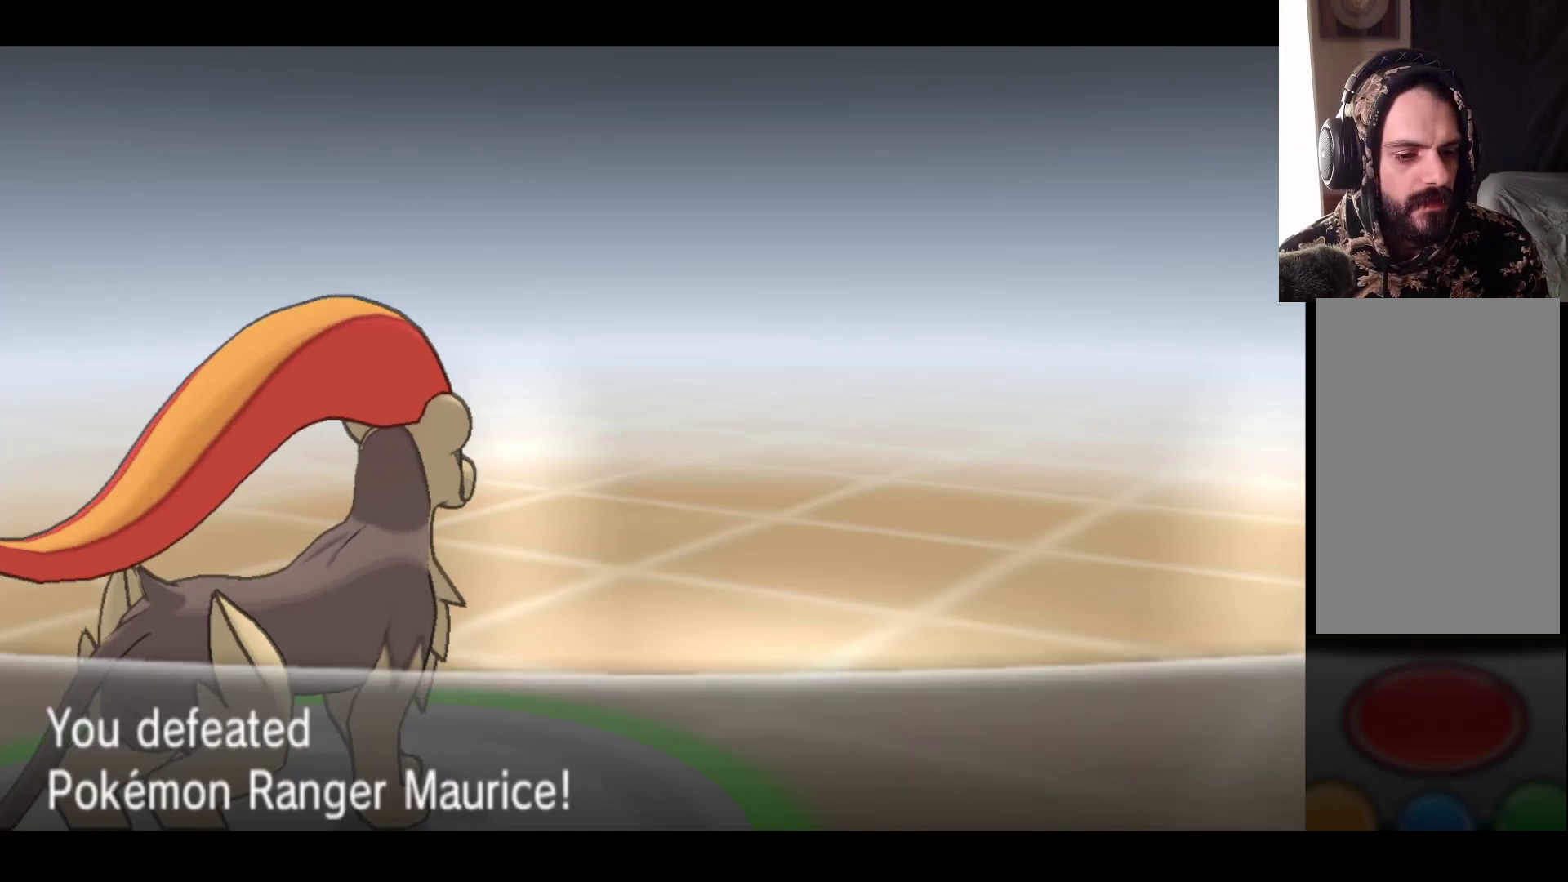
{"buttons": [], "left_stick": "center", "right_stick": "center", "events": []}
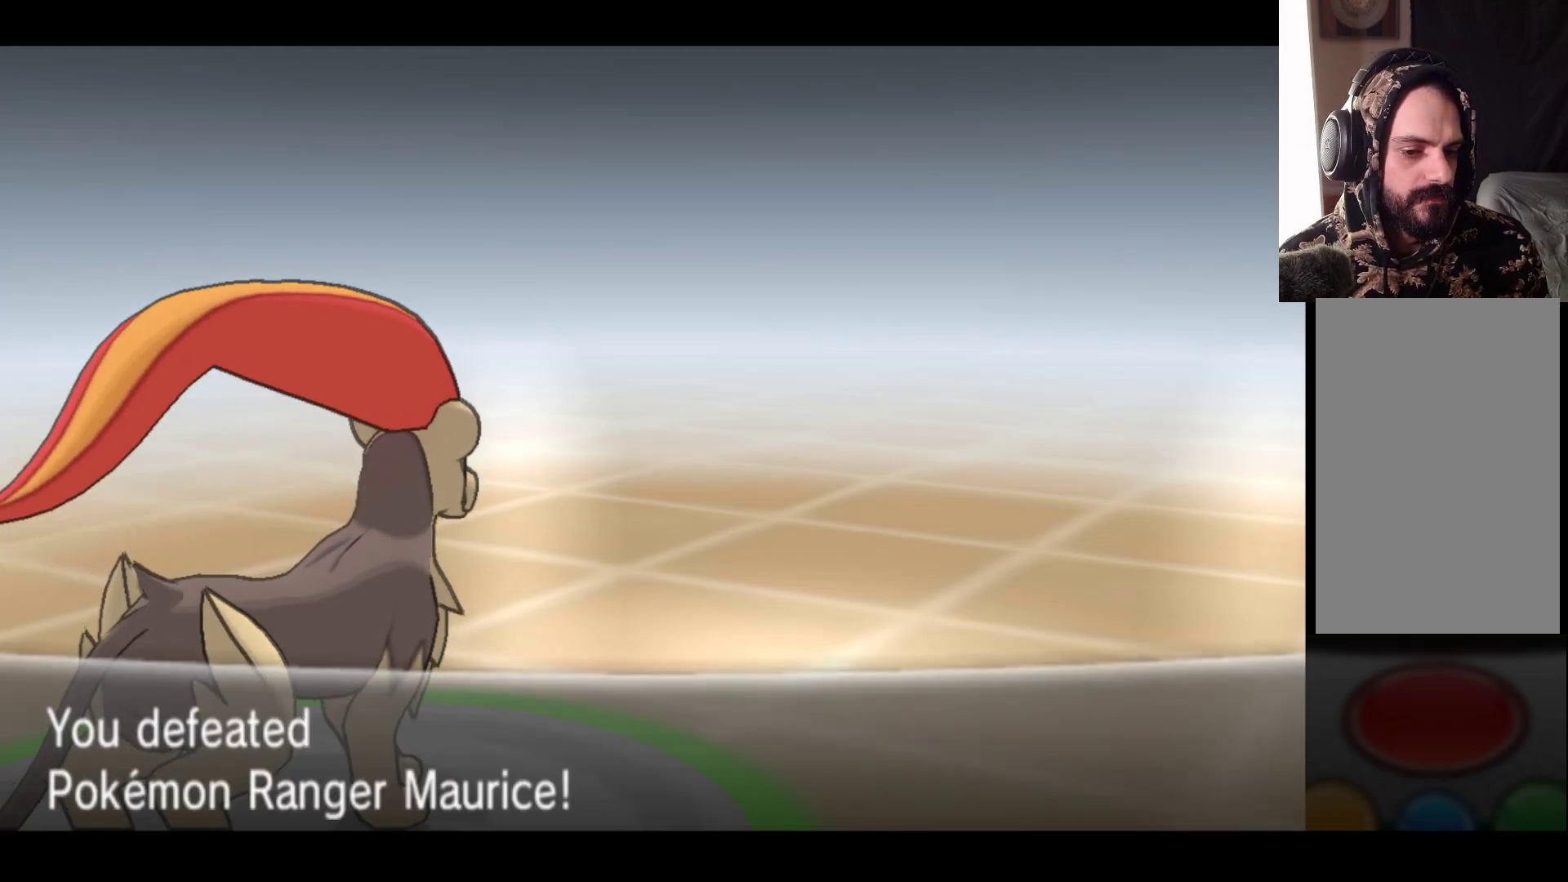
{"buttons": [], "left_stick": "center", "right_stick": "center", "events": []}
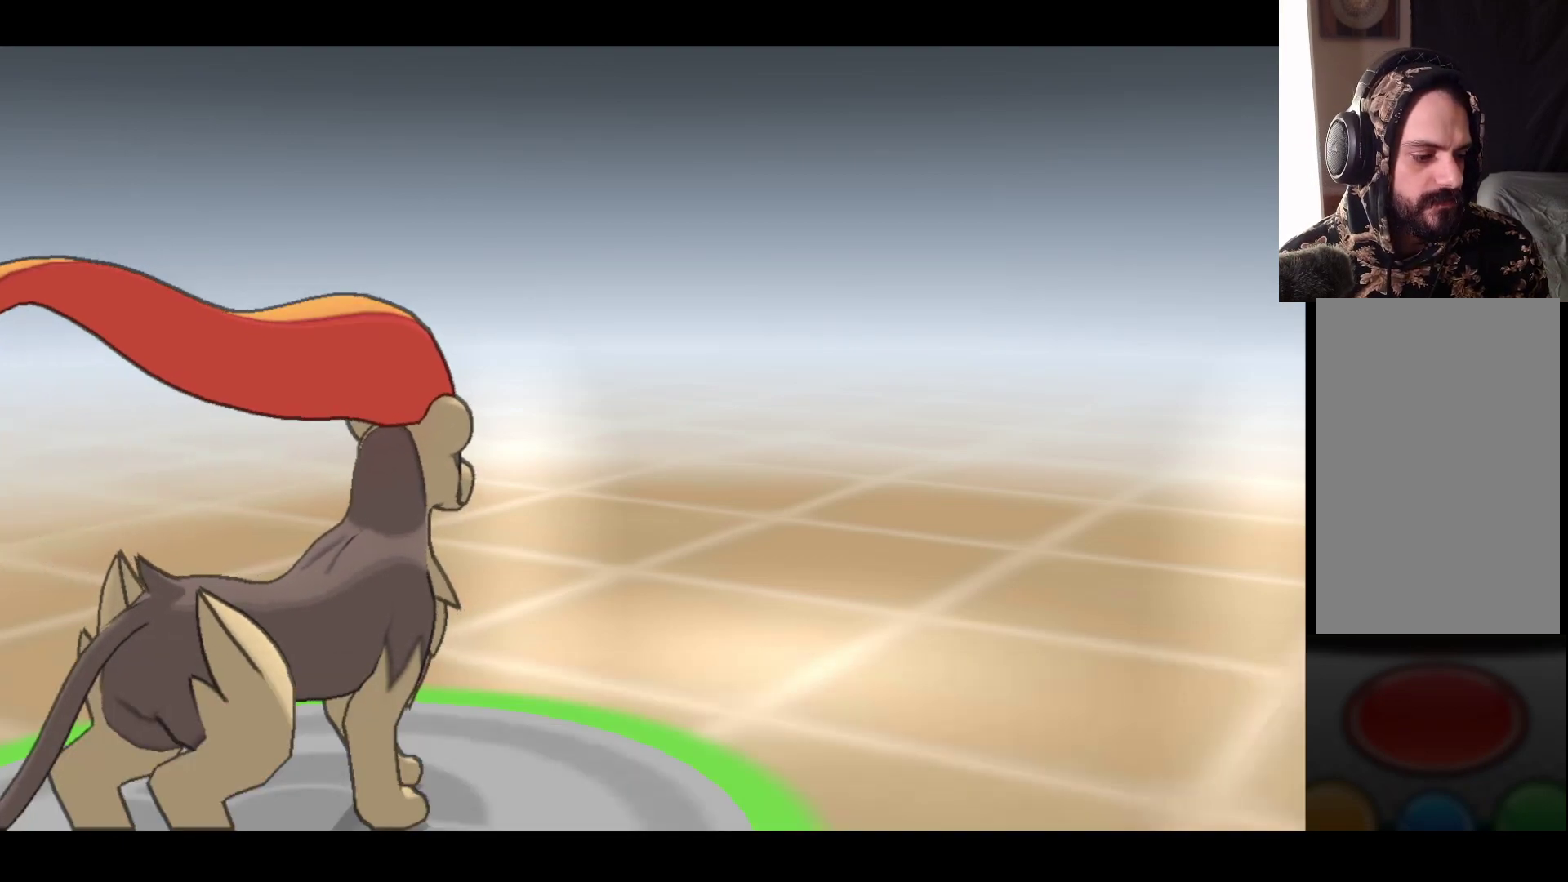
{"buttons": [], "left_stick": "center", "right_stick": "center", "events": []}
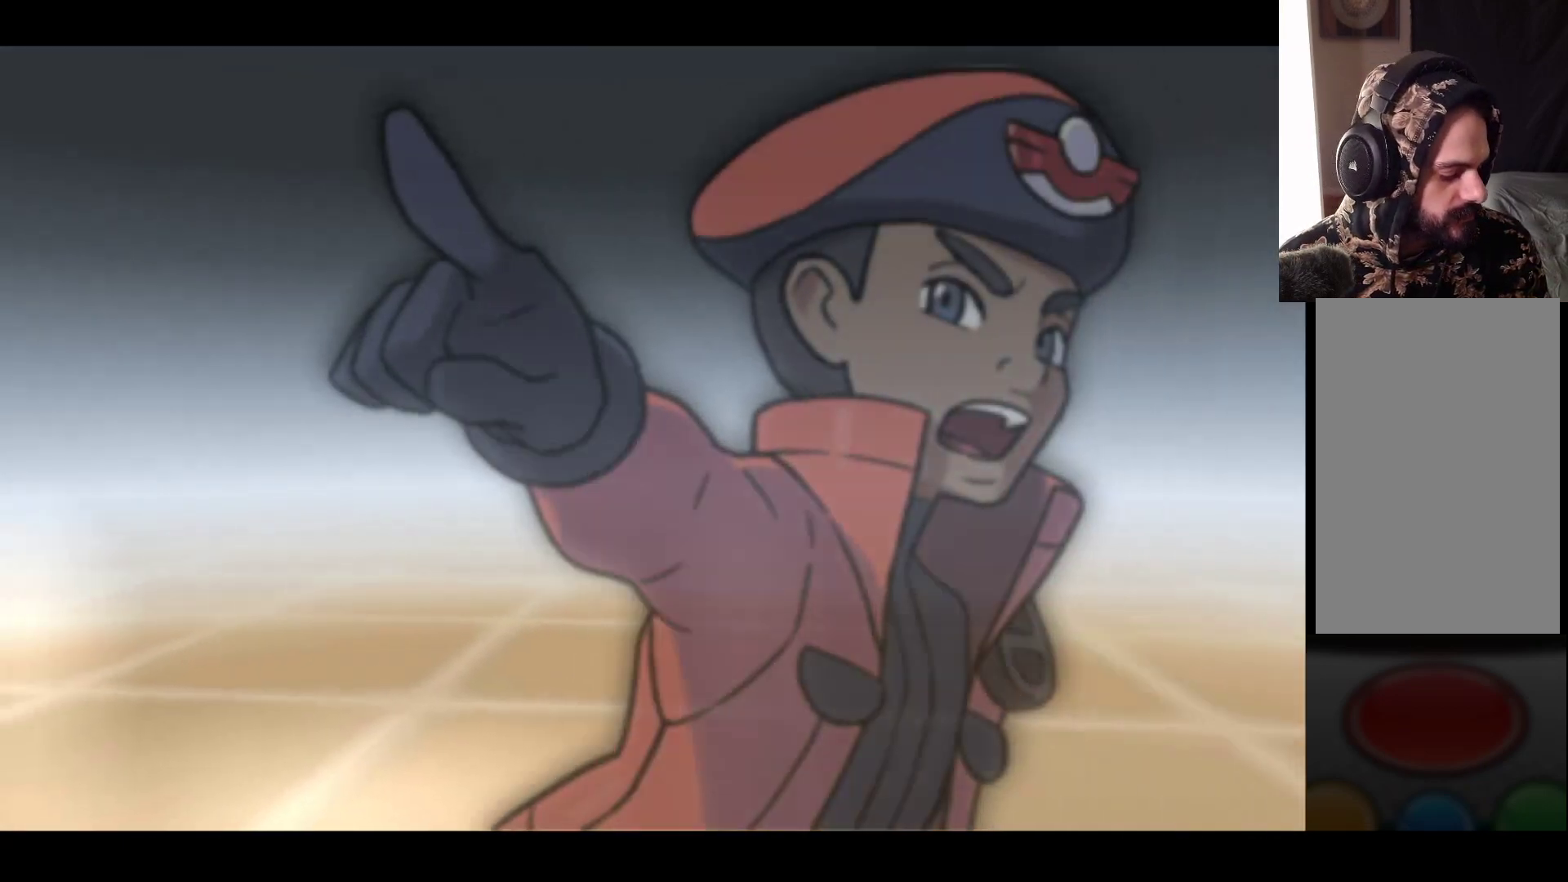
{"buttons": [], "left_stick": "center", "right_stick": "center", "events": []}
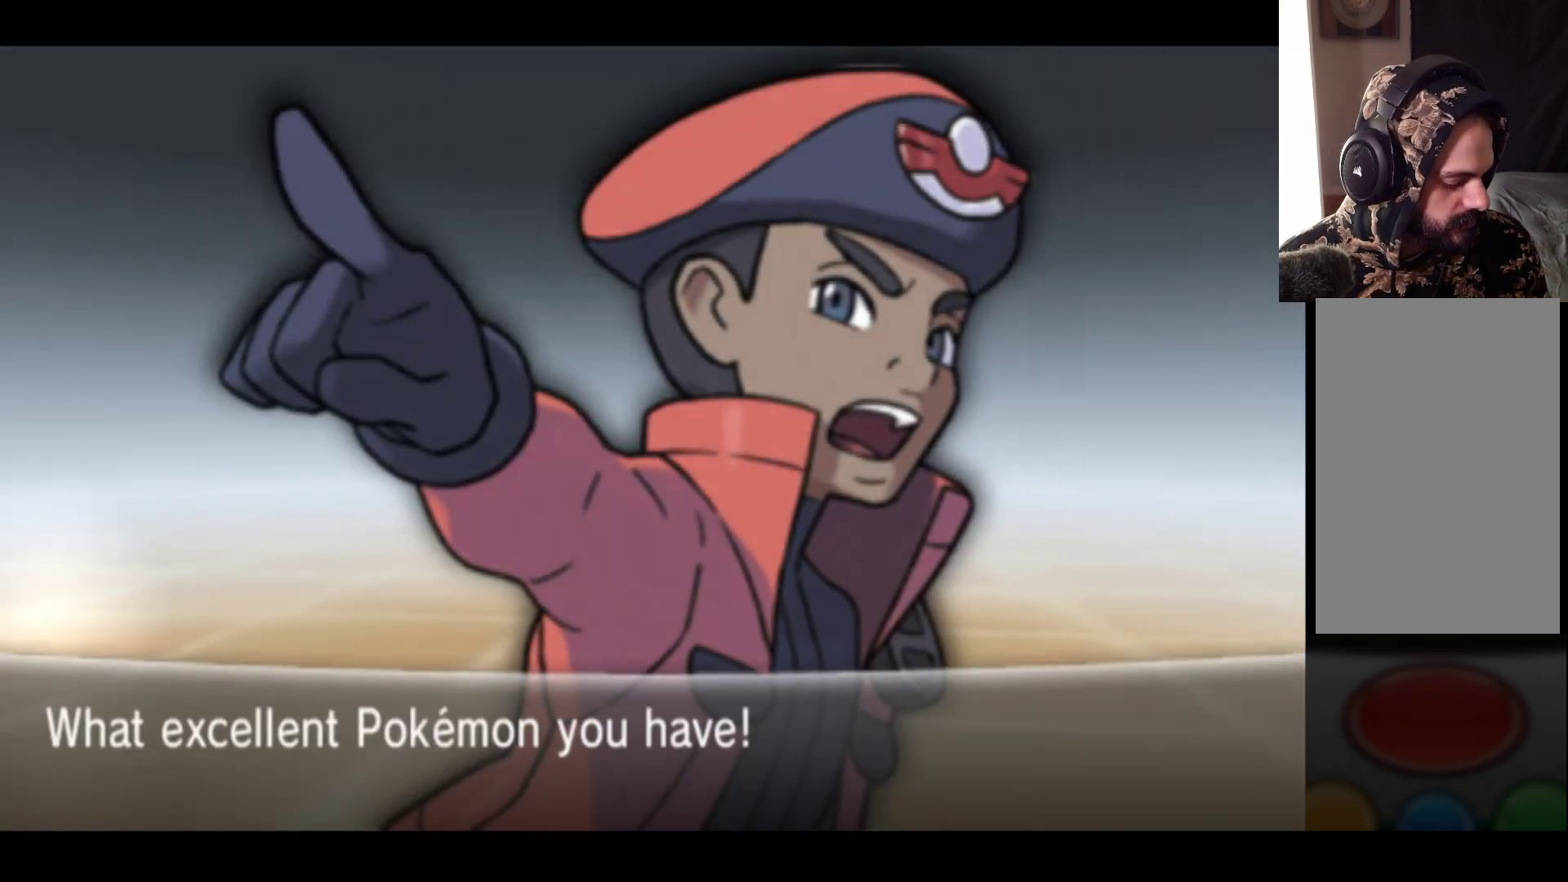
{"buttons": [], "left_stick": "center", "right_stick": "center", "events": []}
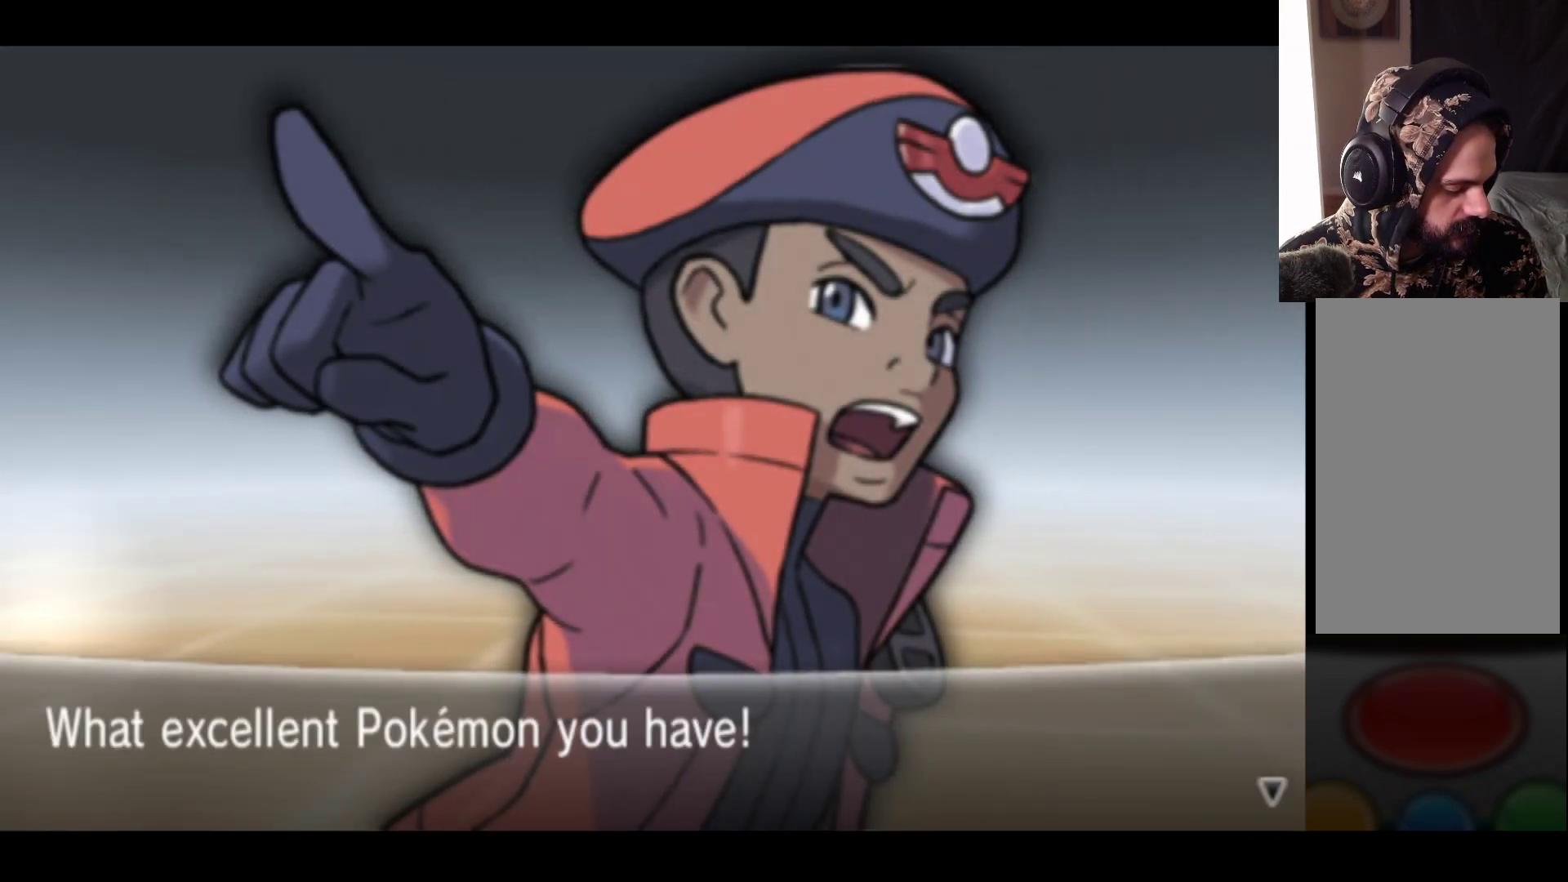
{"buttons": [], "left_stick": "center", "right_stick": "center", "events": []}
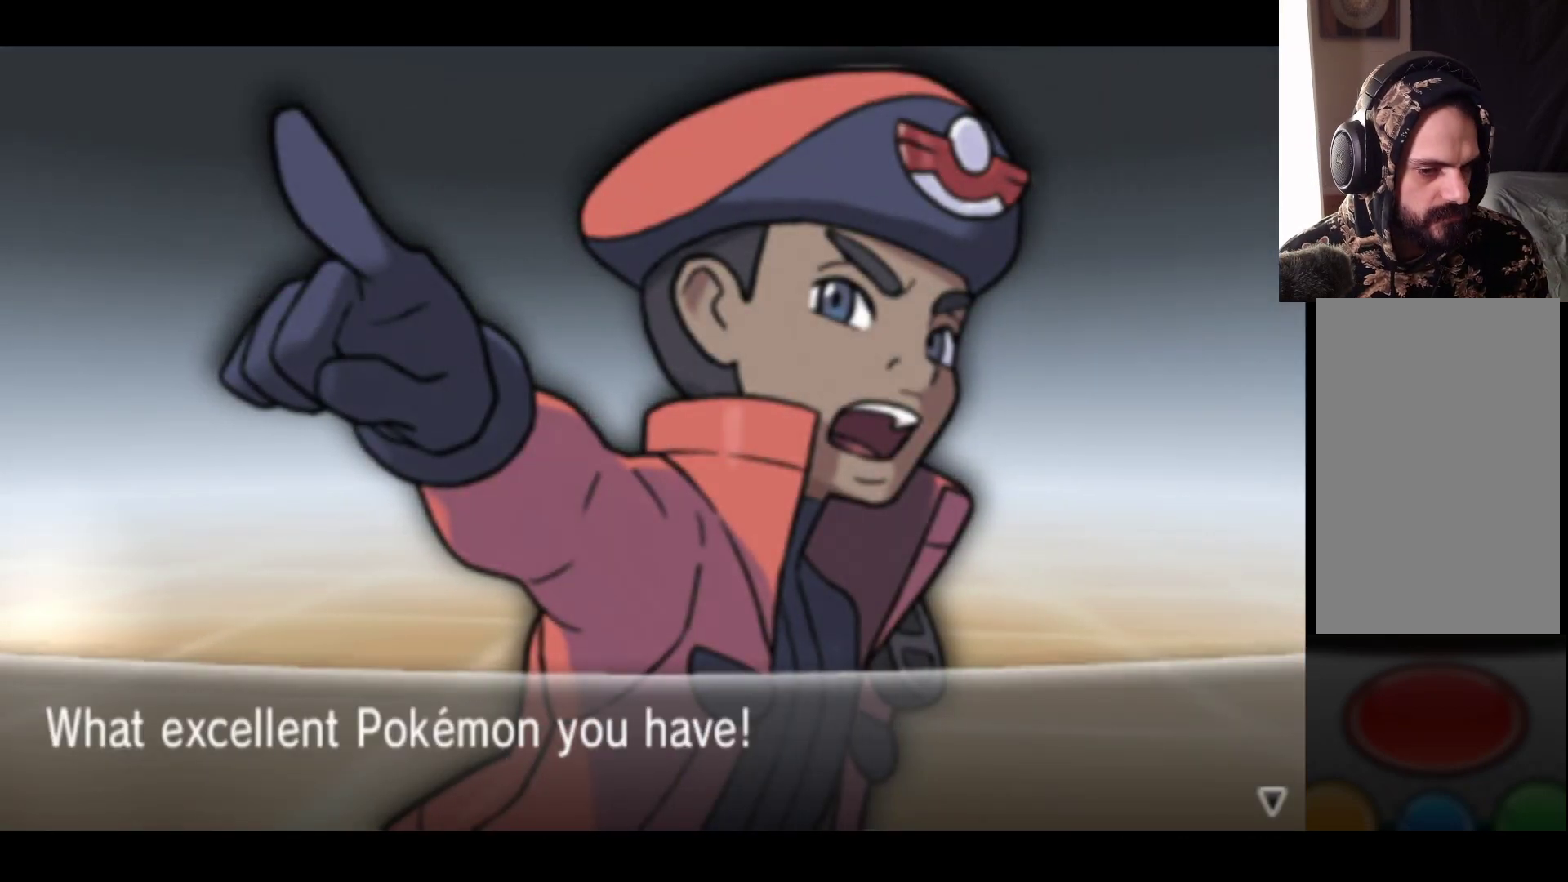
{"buttons": [], "left_stick": "center", "right_stick": "center", "events": [[217, "A", "down"], [367, "A", "up"]]}
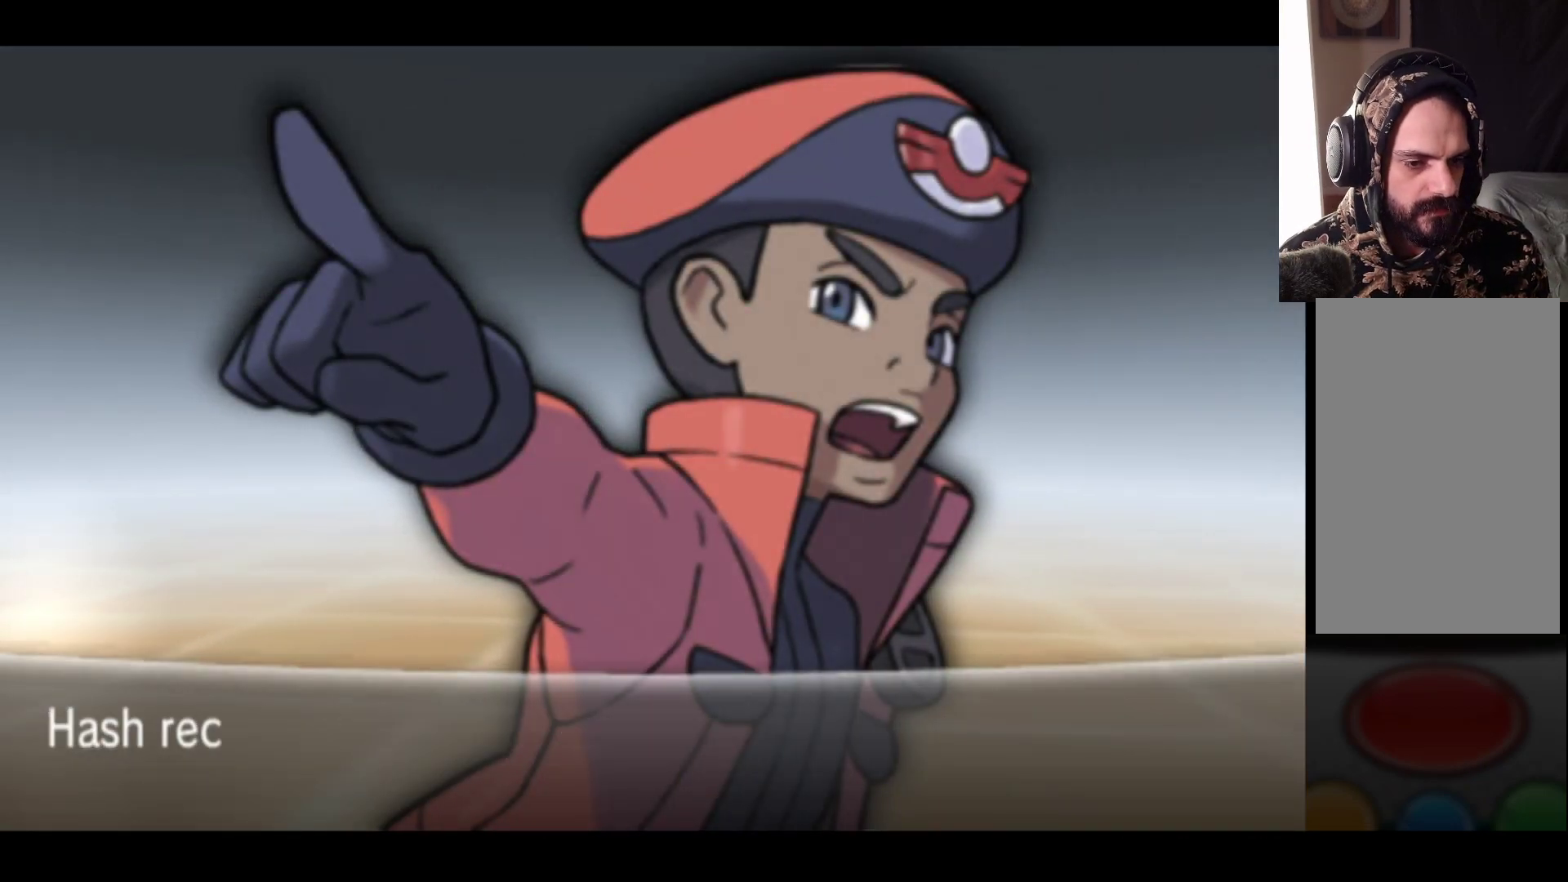
{"buttons": [], "left_stick": "center", "right_stick": "center", "events": []}
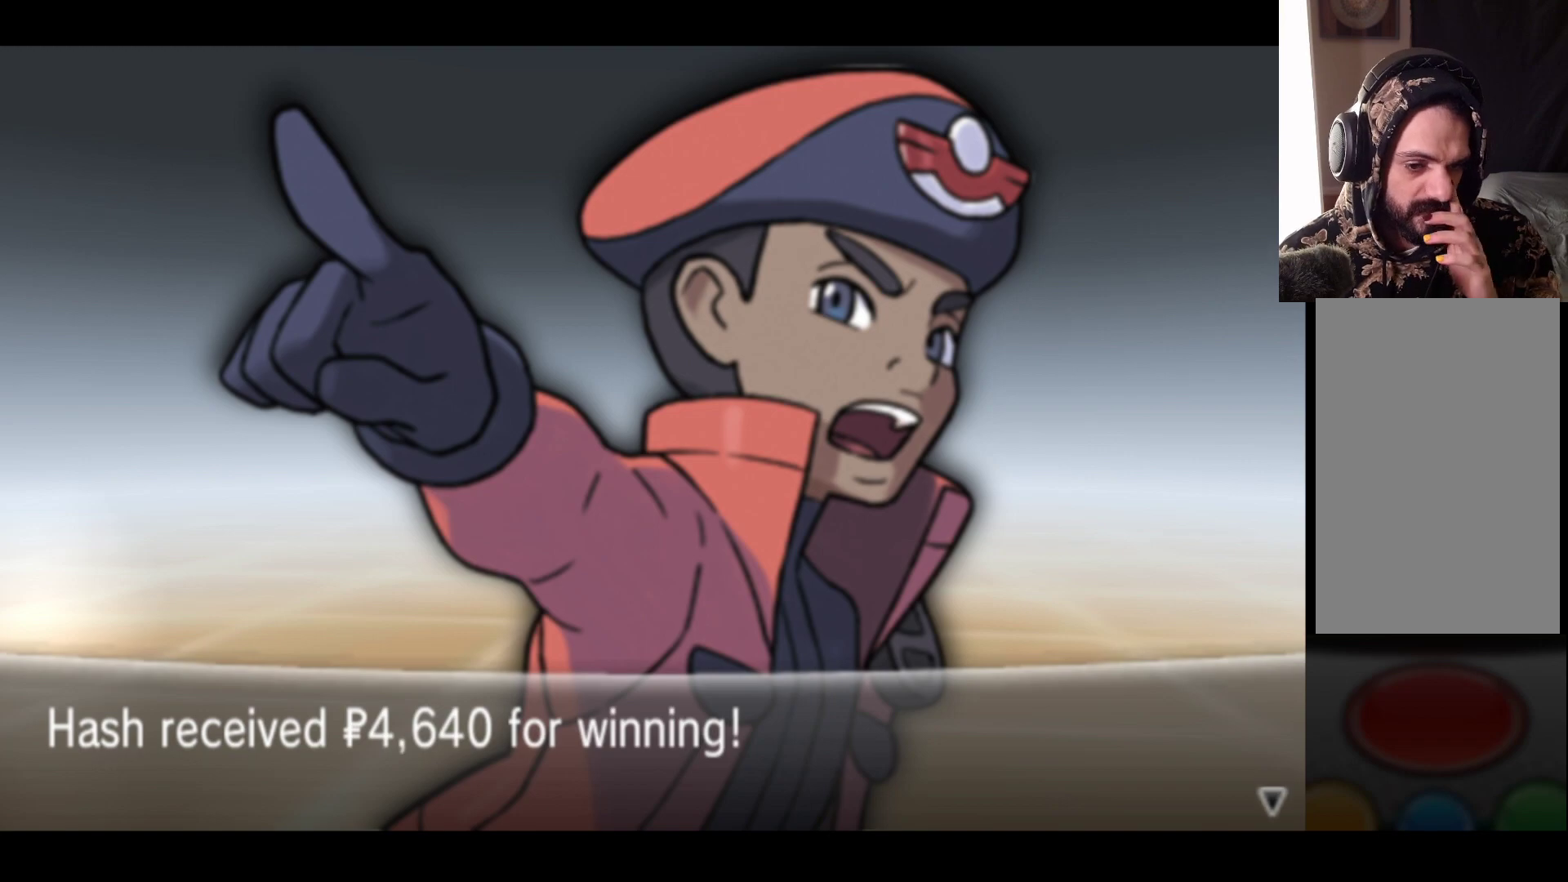
{"buttons": [], "left_stick": "center", "right_stick": "center", "events": [[233, "A", "down"], [400, "A", "up"]]}
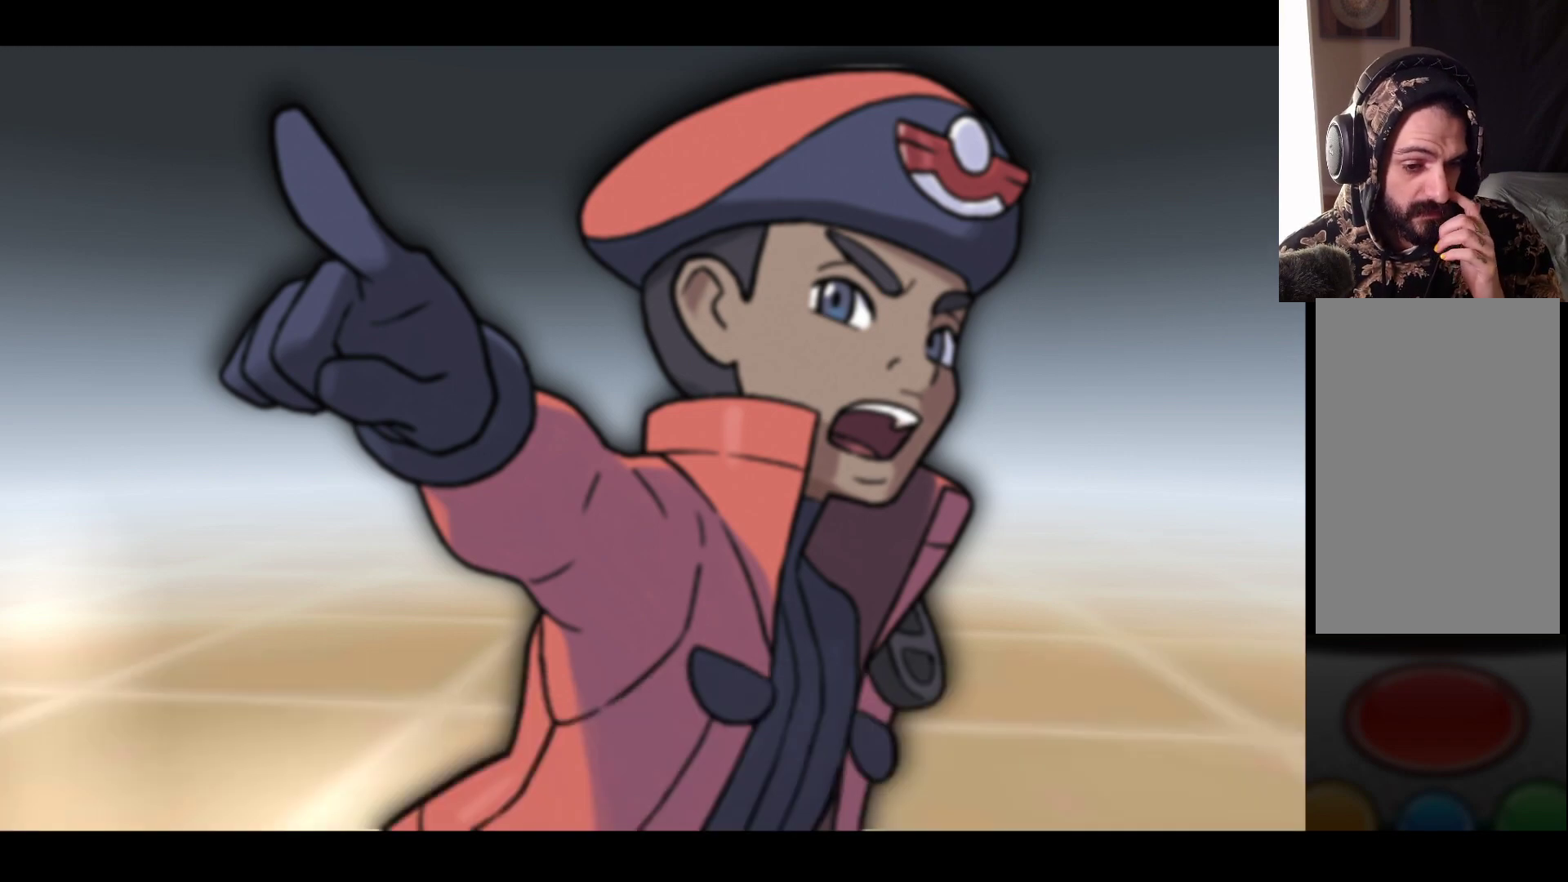
{"buttons": [], "left_stick": "center", "right_stick": "center", "events": []}
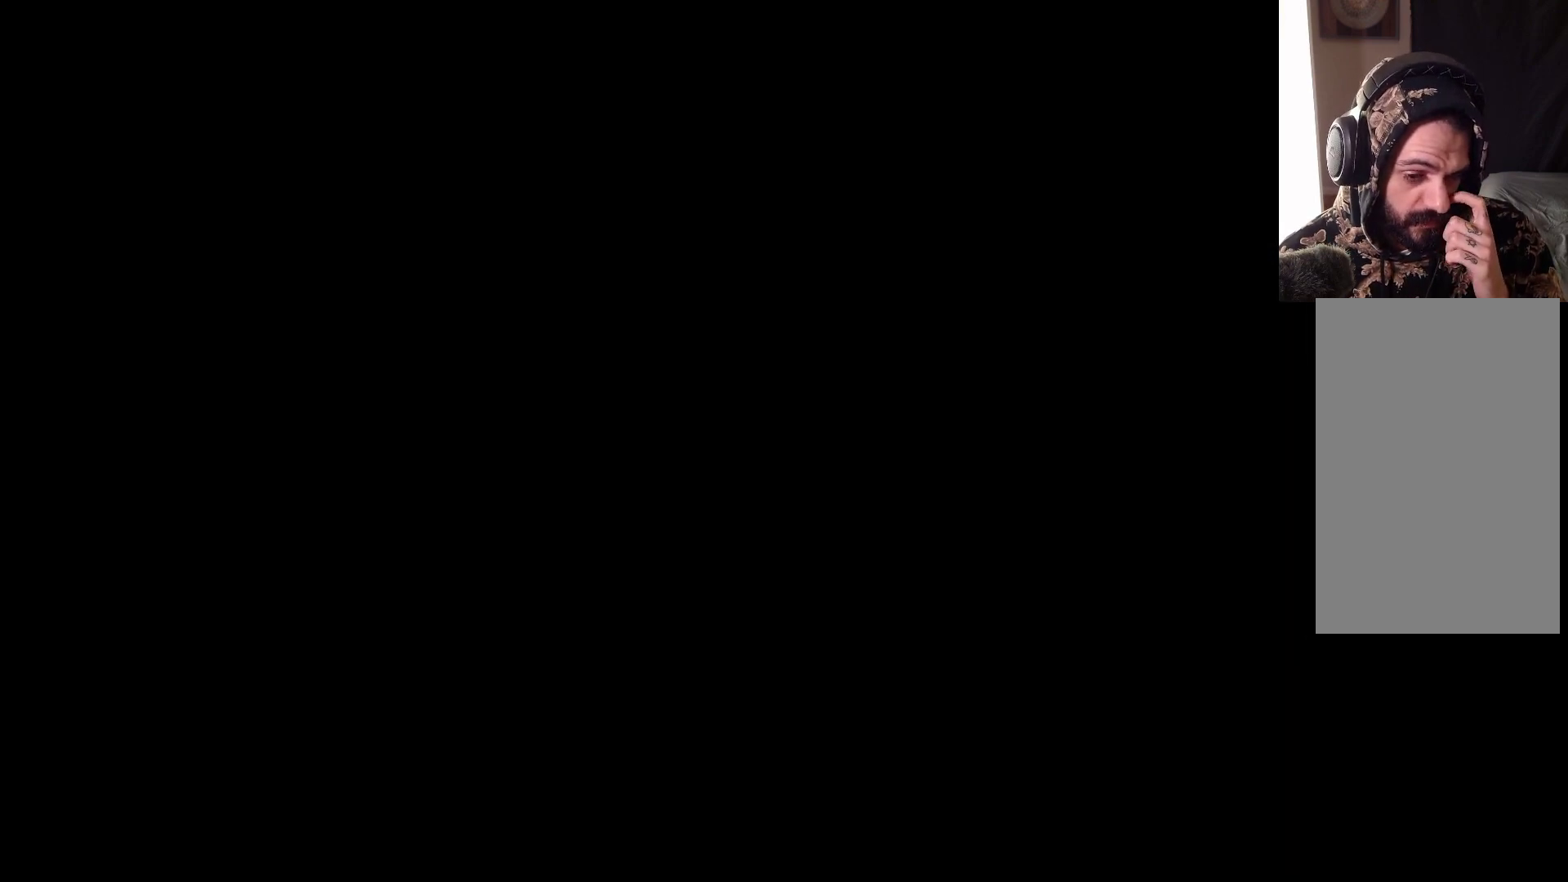
{"buttons": [], "left_stick": "center", "right_stick": "center", "events": []}
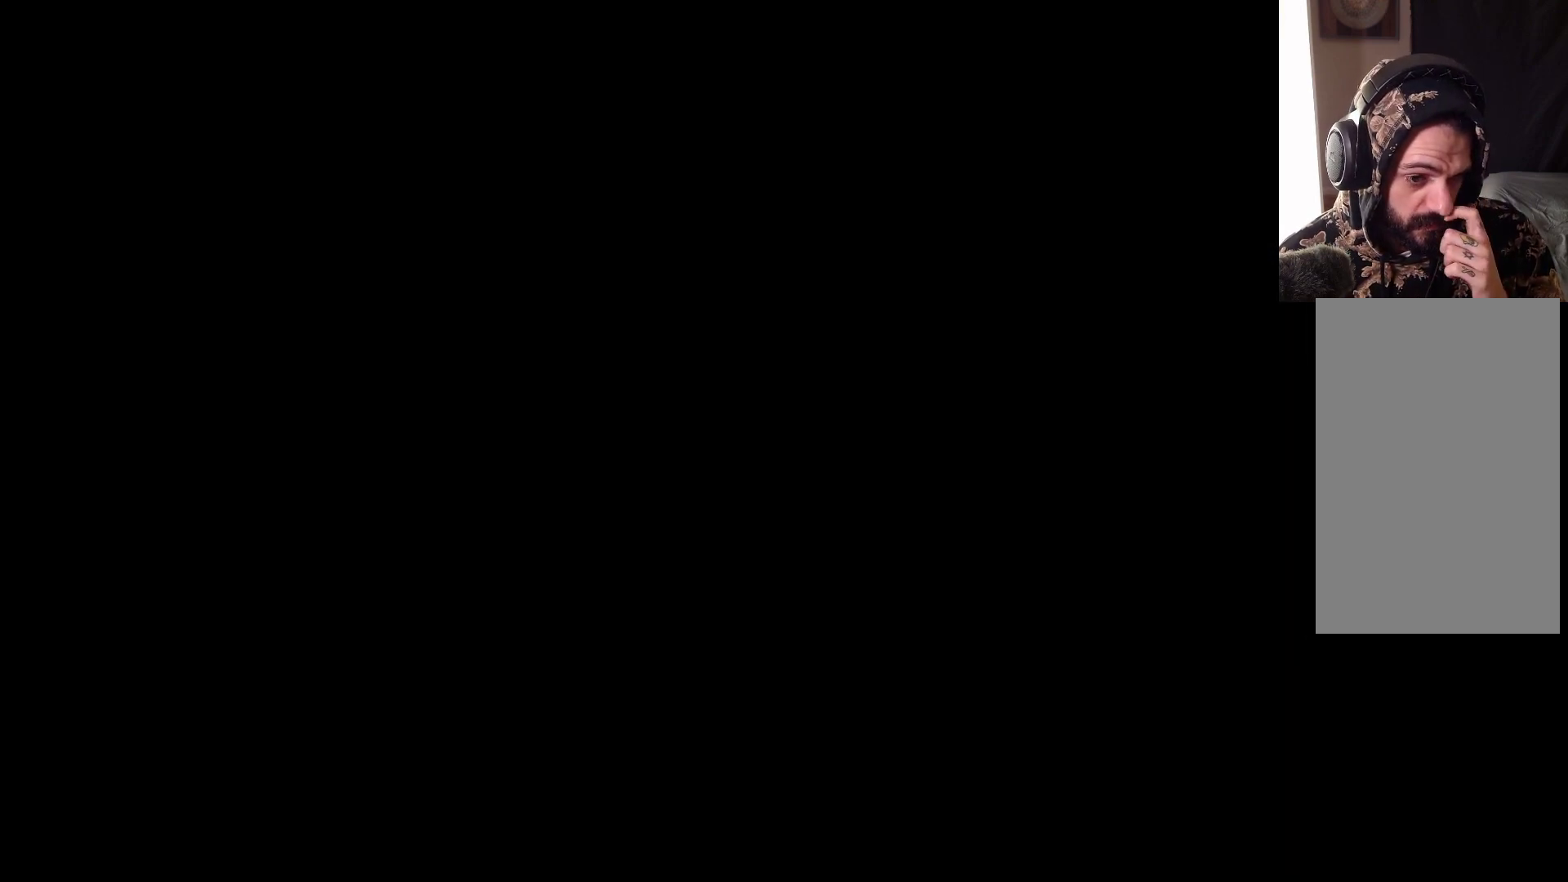
{"buttons": [], "left_stick": "center", "right_stick": "center", "events": []}
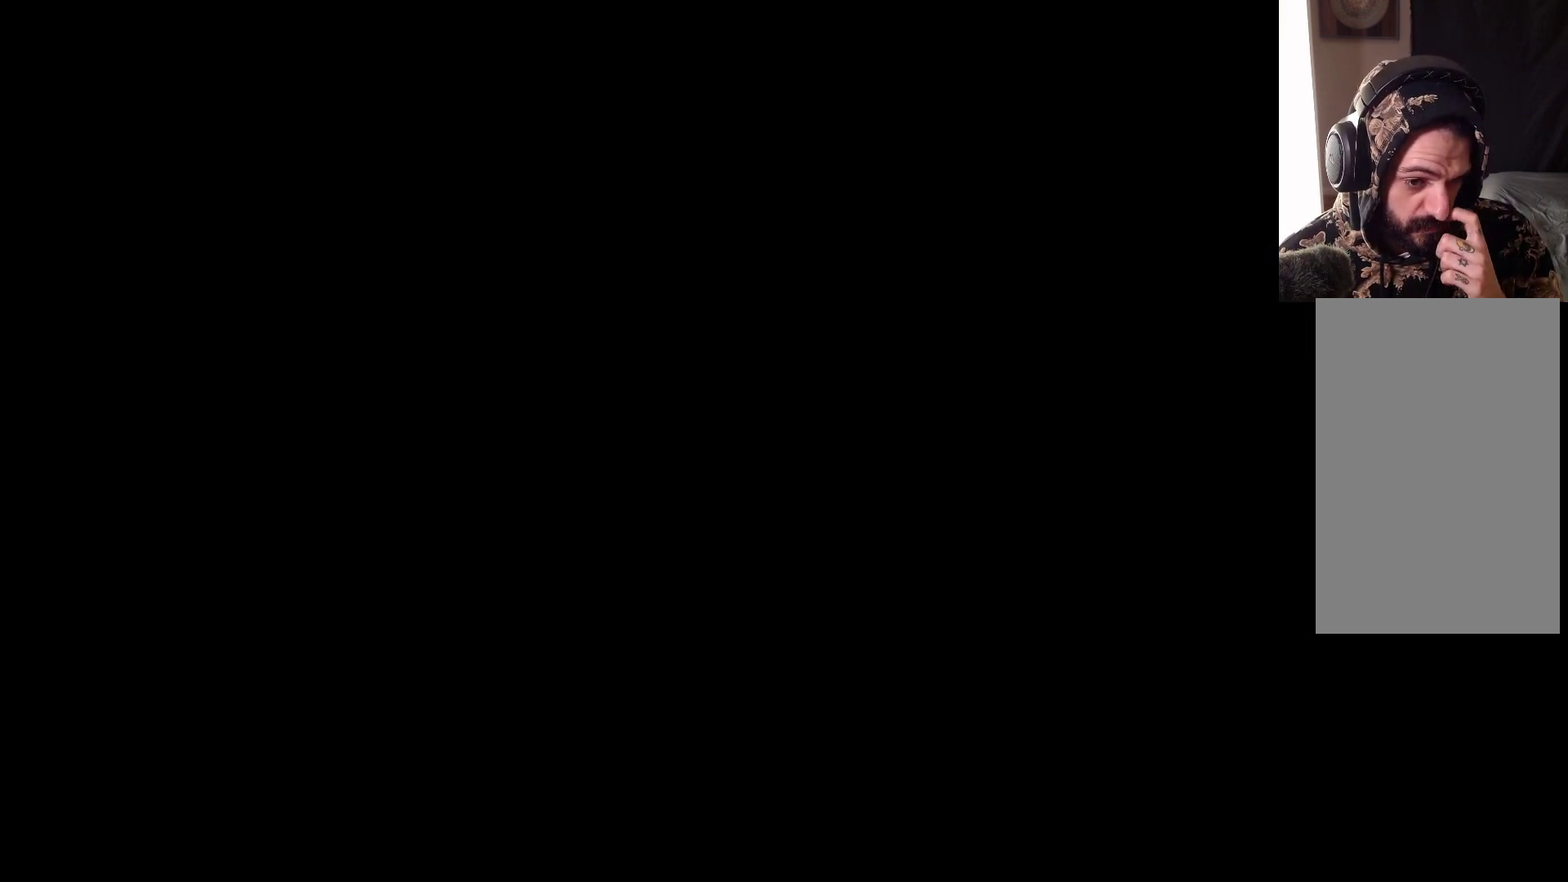
{"buttons": [], "left_stick": "center", "right_stick": "center", "events": []}
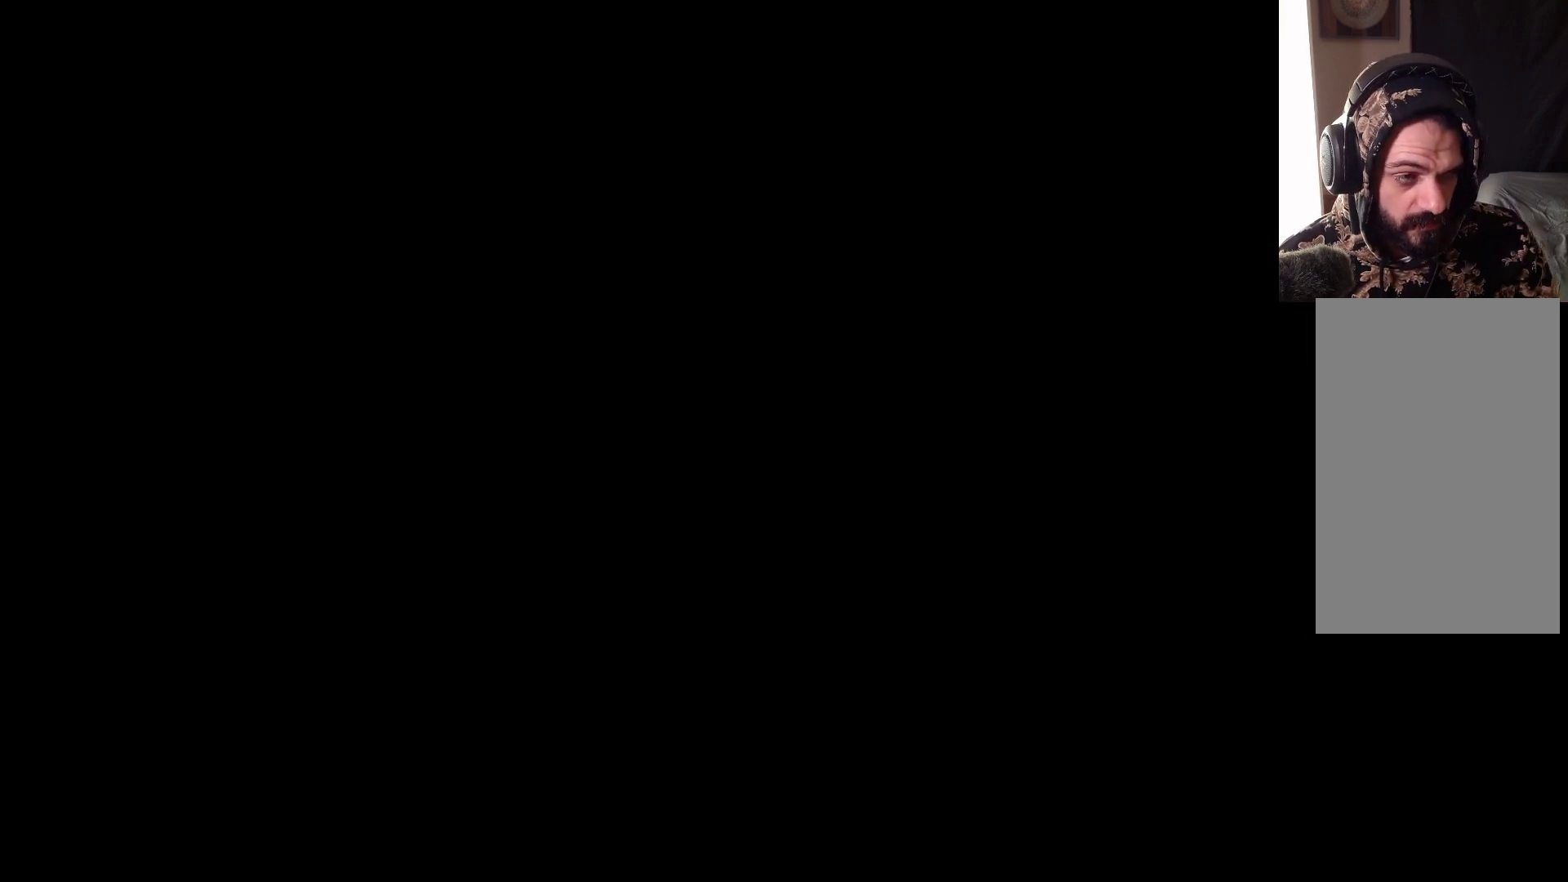
{"buttons": [], "left_stick": "center", "right_stick": "center", "events": []}
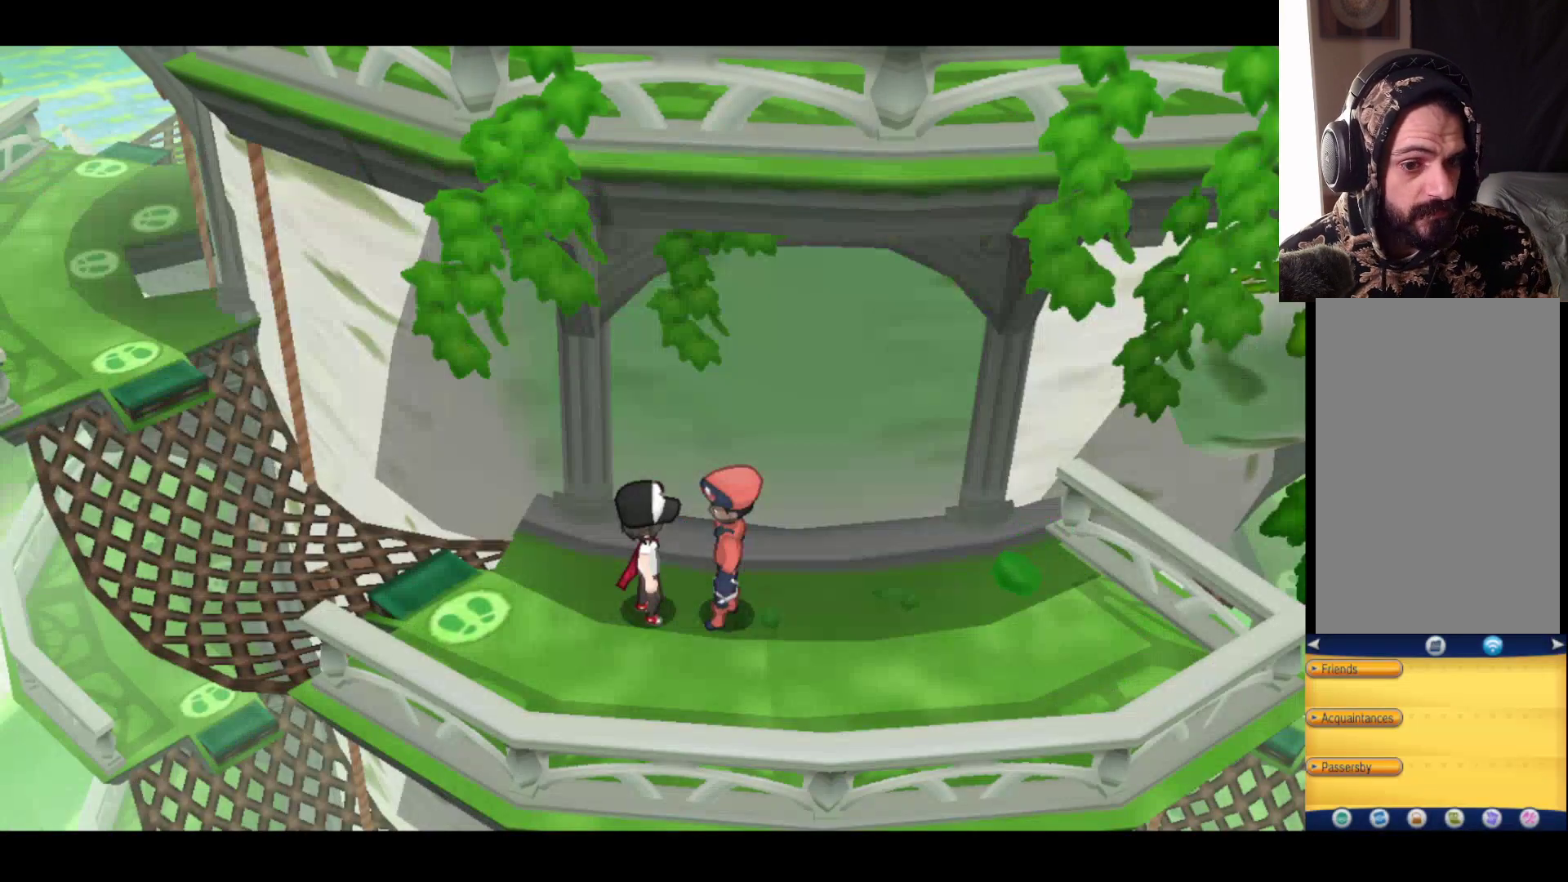
{"buttons": [], "left_stick": "center", "right_stick": "center", "events": []}
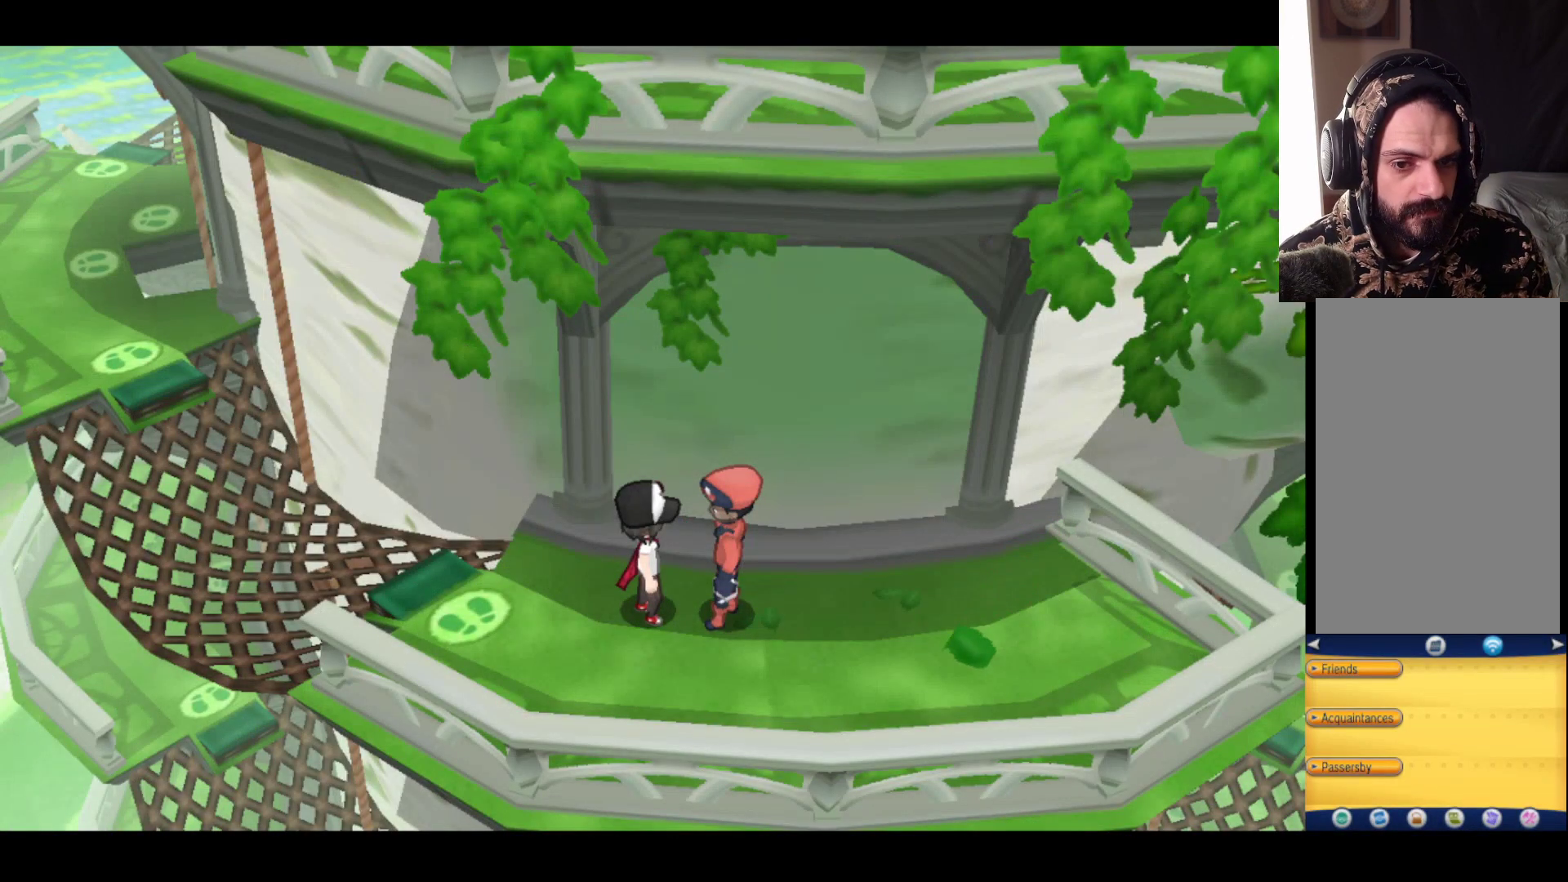
{"buttons": [], "left_stick": "left", "right_stick": "center", "events": [[233, "left_stick", "left"]]}
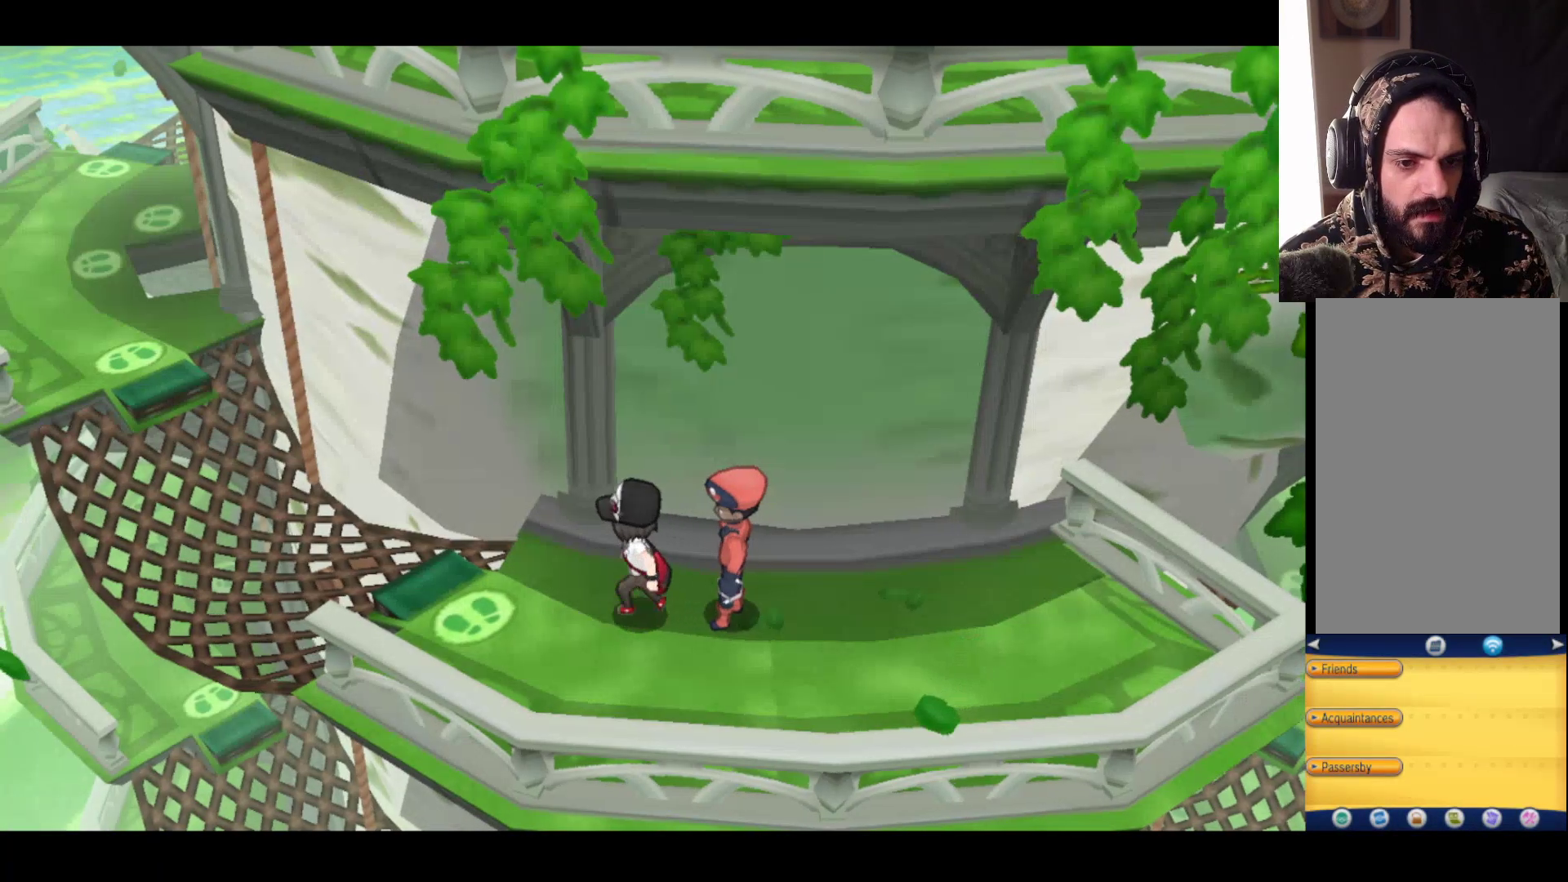
{"buttons": [], "left_stick": "left", "right_stick": "center", "events": []}
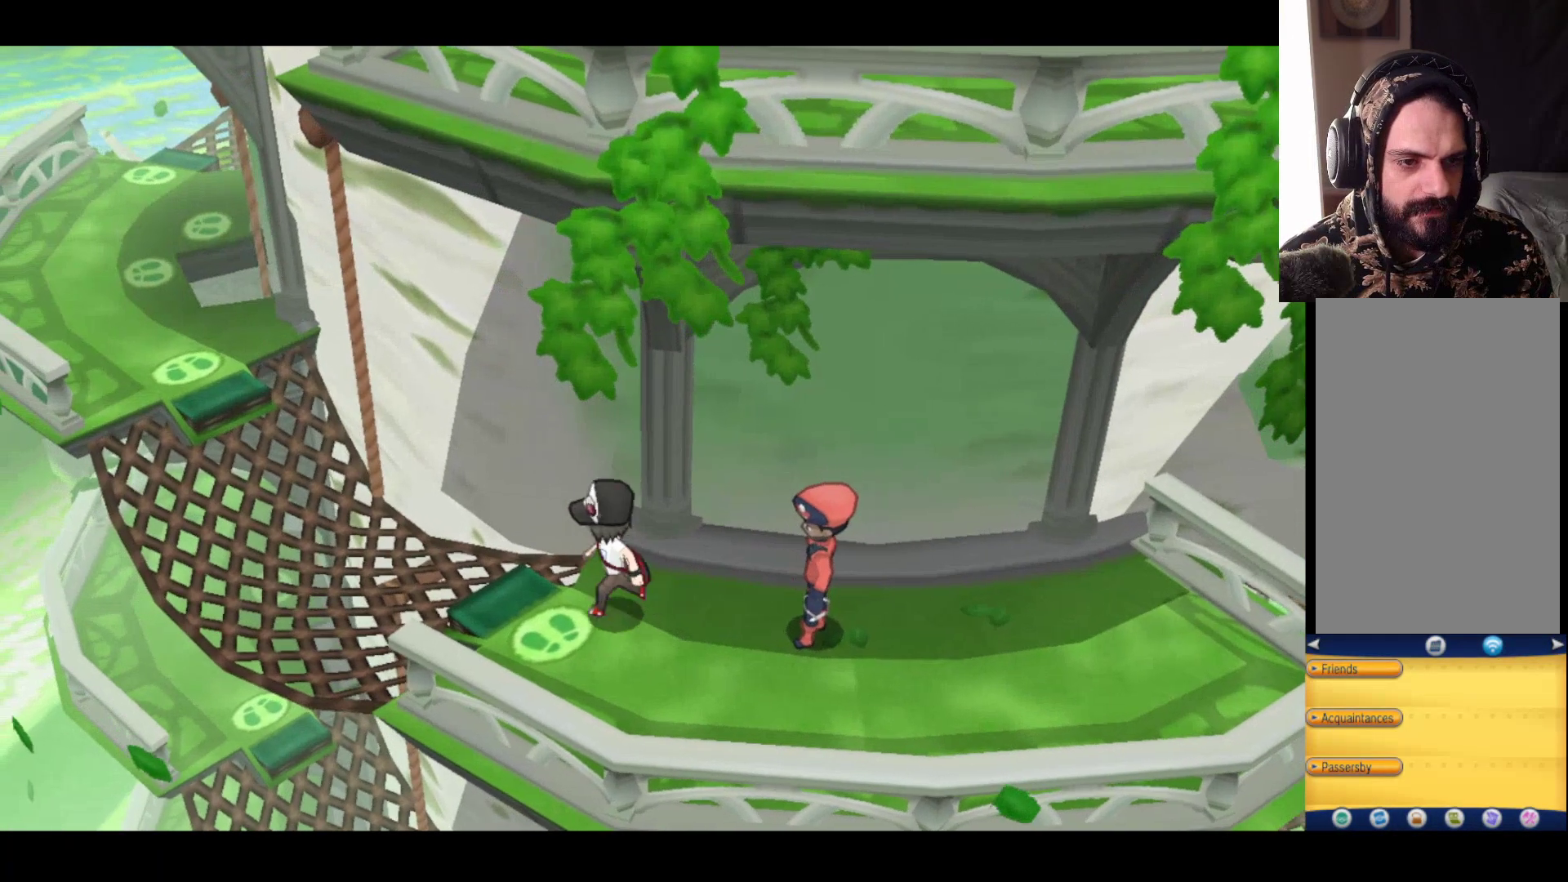
{"buttons": [], "left_stick": "up-left", "right_stick": "center", "events": [[250, "left_stick", "up-left"]]}
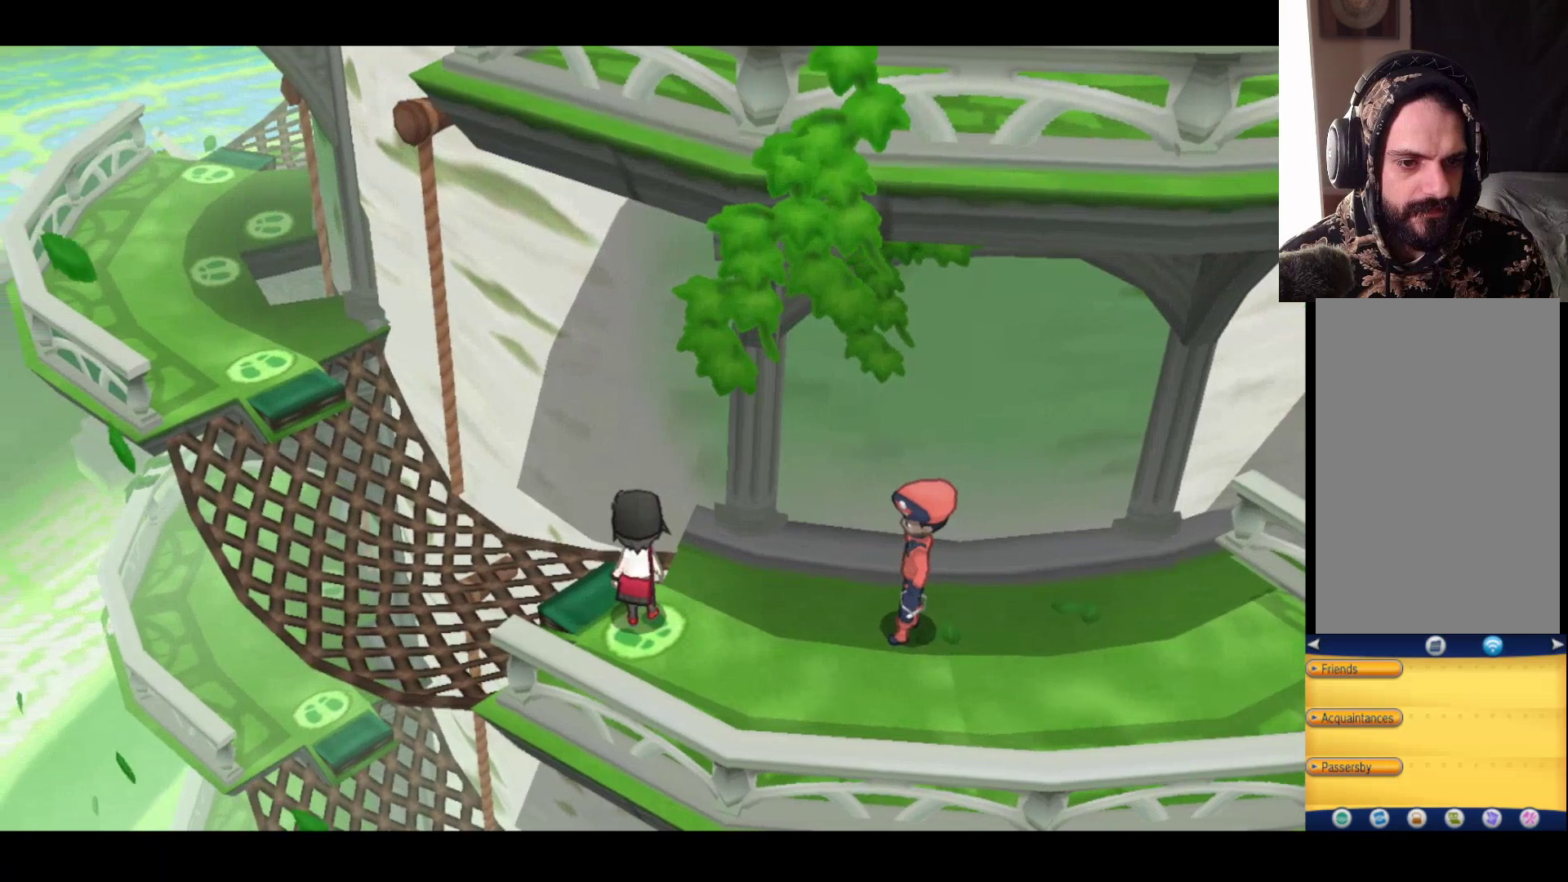
{"buttons": ["A"], "left_stick": "up-left", "right_stick": "center", "events": [[117, "A", "down"], [317, "A", "up"], [483, "A", "down"]]}
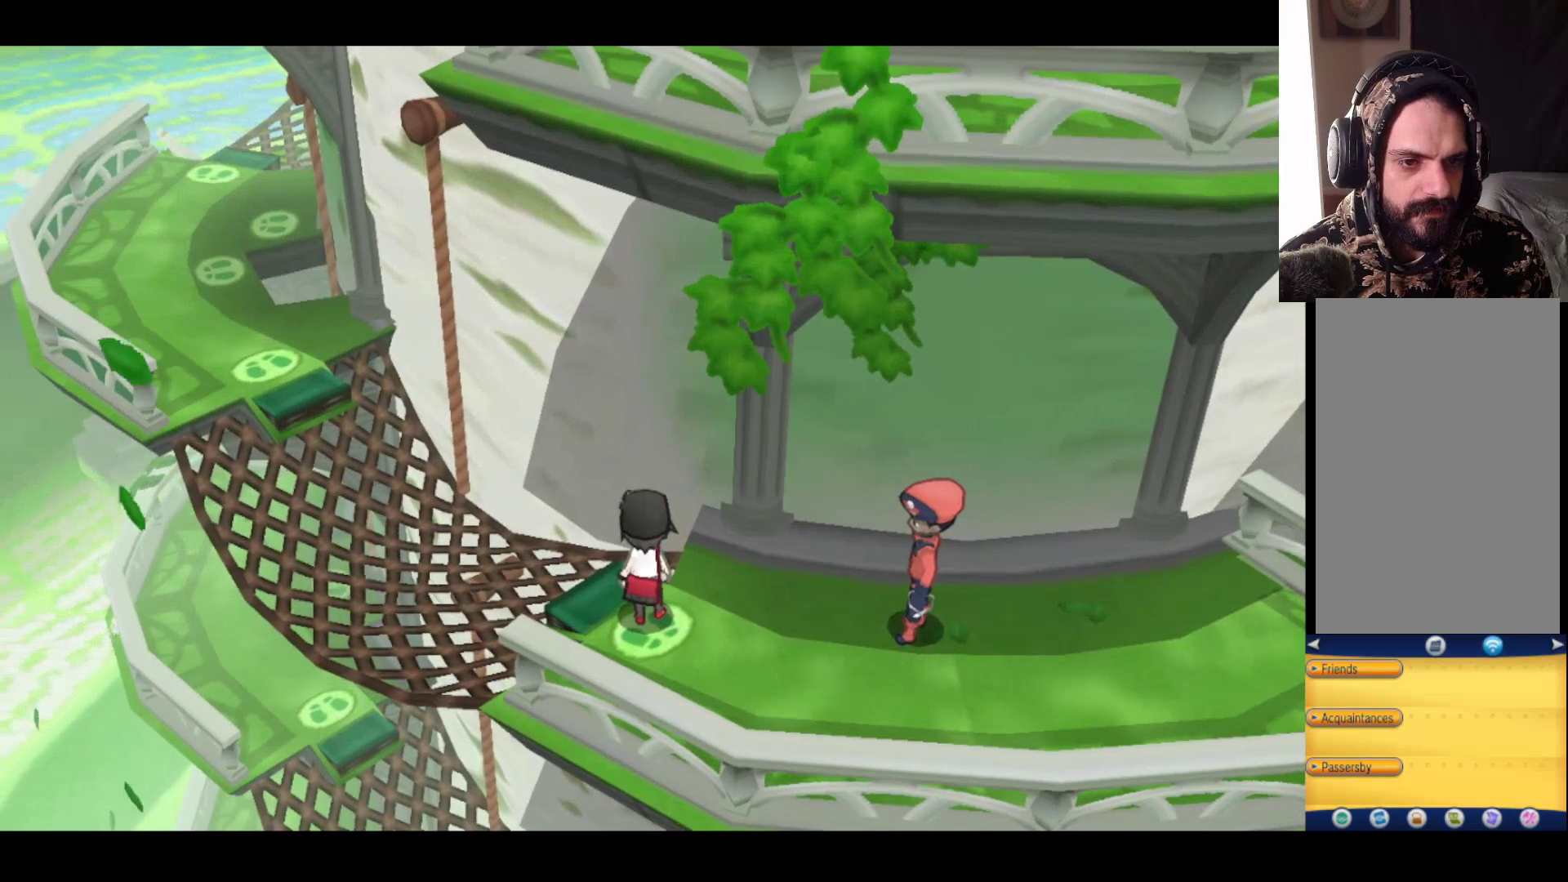
{"buttons": ["A"], "left_stick": "up-left", "right_stick": "center", "events": [[133, "A", "up"], [250, "A", "down"], [383, "A", "up"], [500, "A", "down"]]}
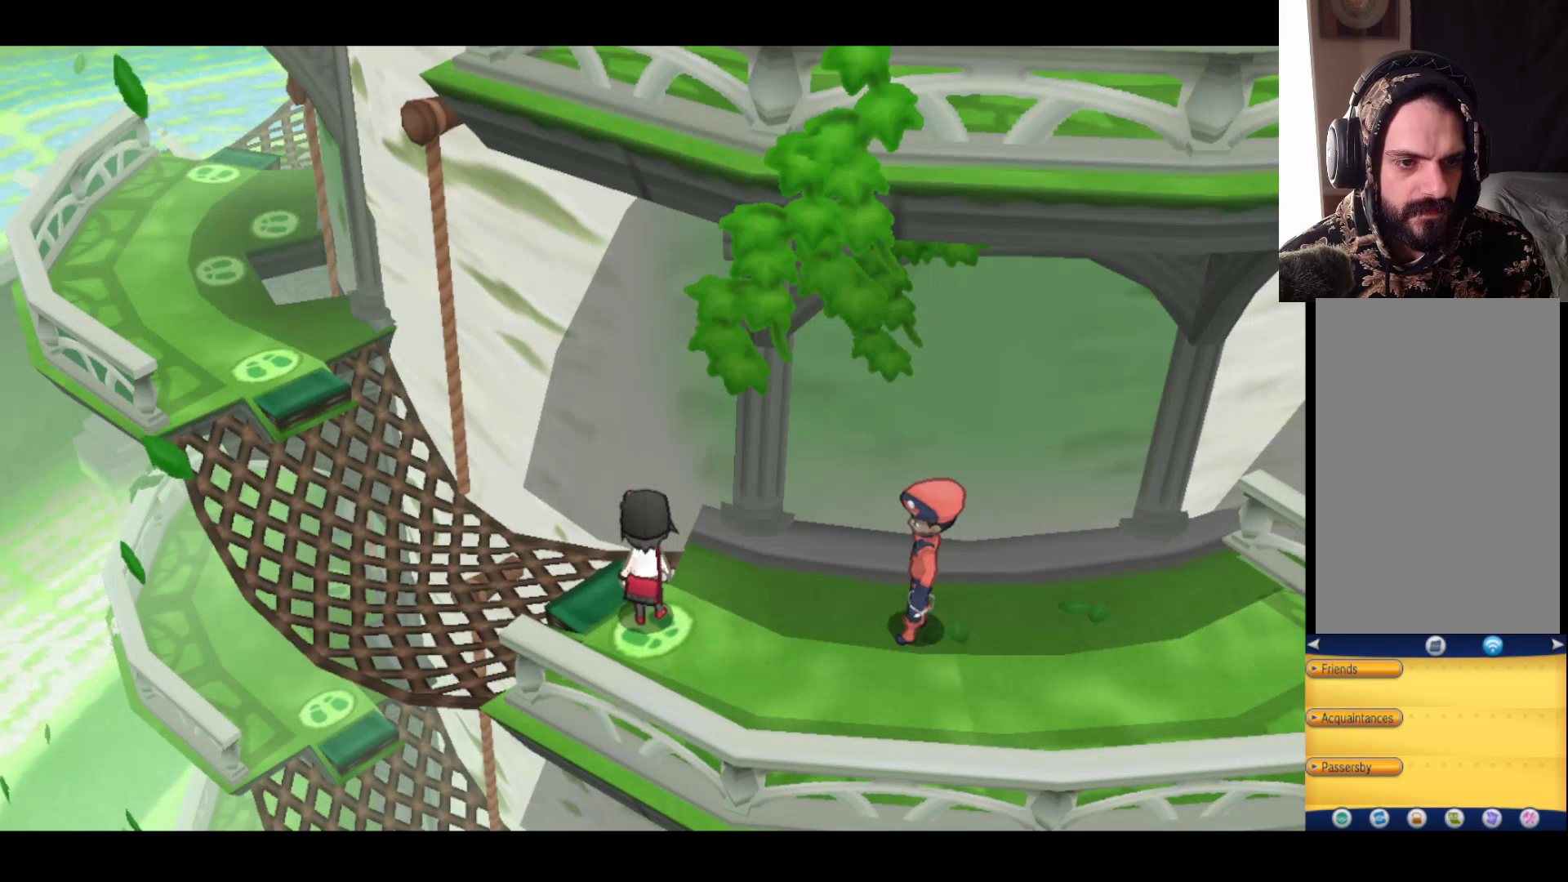
{"buttons": [], "left_stick": "up-left", "right_stick": "center", "events": [[150, "A", "up"], [300, "A", "down"], [417, "A", "up"]]}
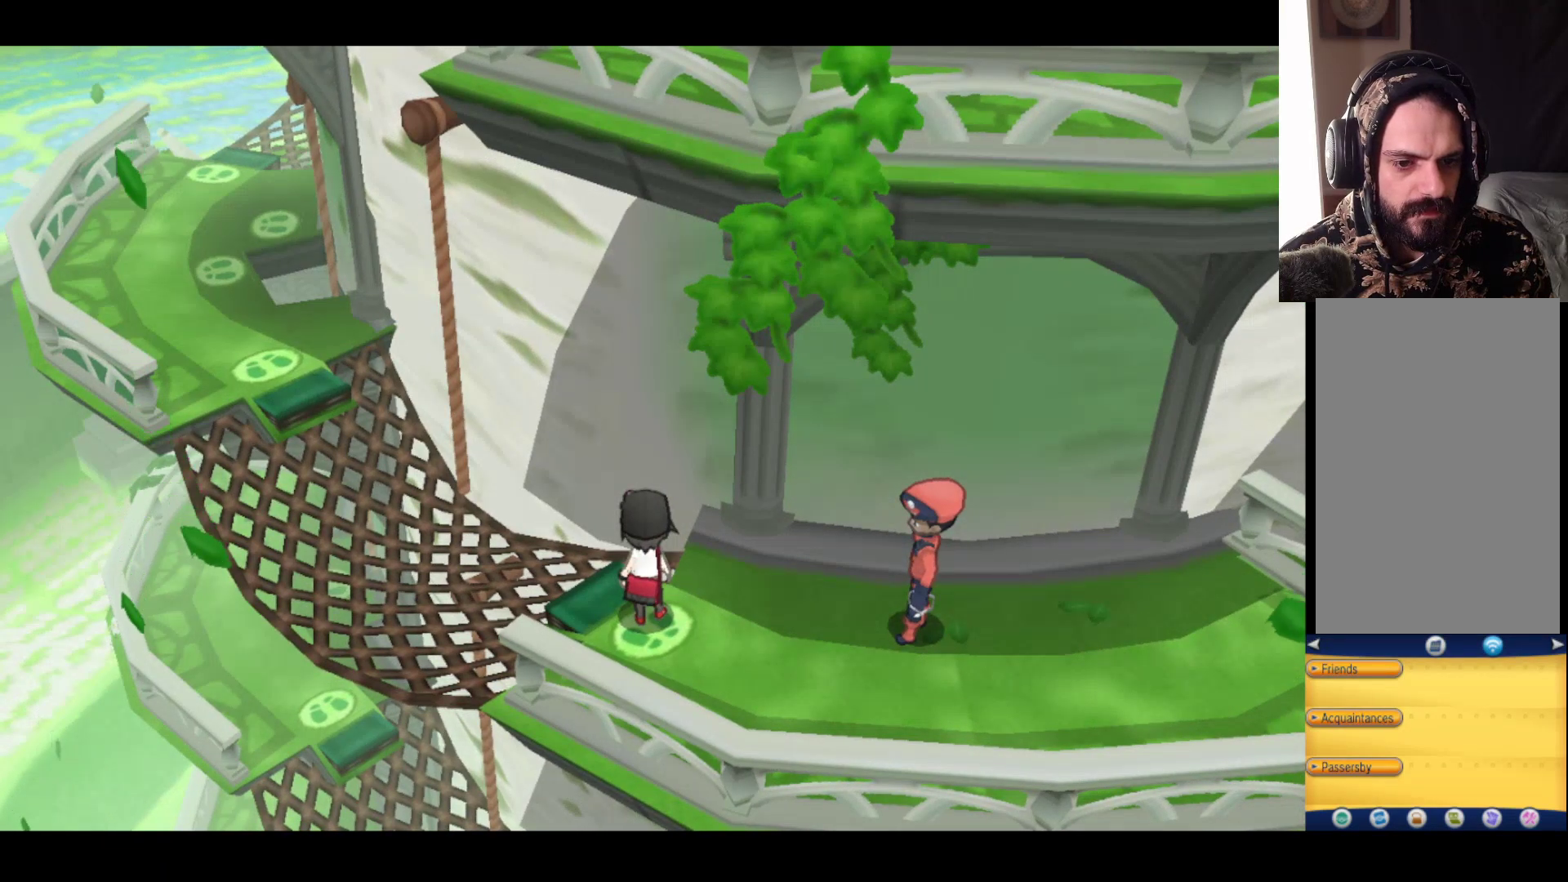
{"buttons": [], "left_stick": "left", "right_stick": "center", "events": [[33, "left_stick", "left"], [83, "A", "down"], [183, "A", "up"], [317, "A", "down"], [400, "A", "up"]]}